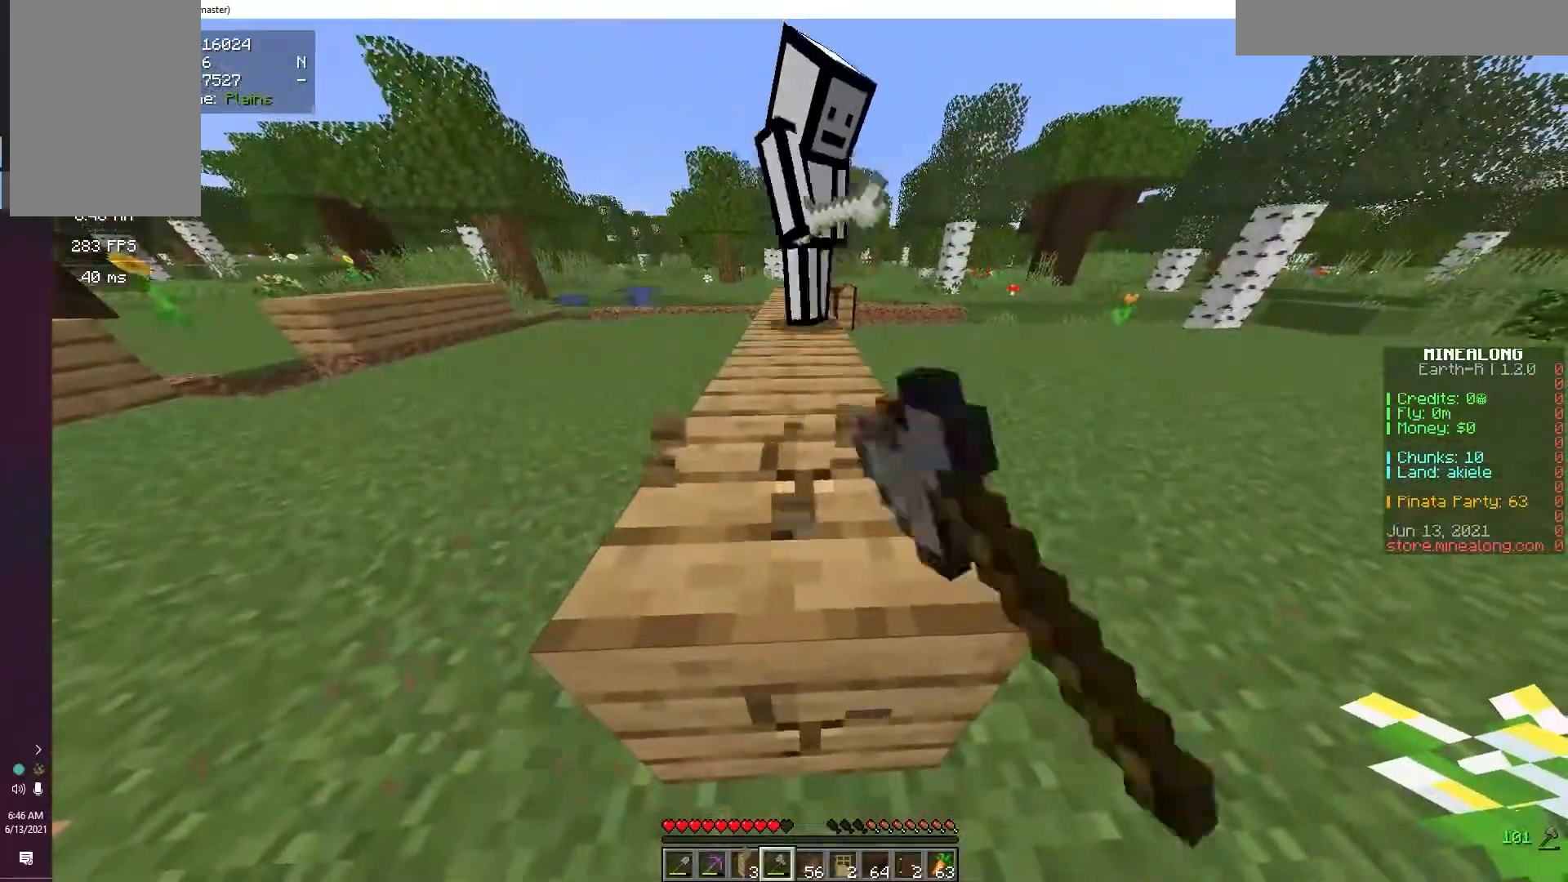
Gameplay with keyboard and mouse; each line is a JSON object with the keys and mouse buttons held at the frame after it. "events" lists presses ("down") and releases ("up") of "a", "d", "s", "space", "w", "mouse_left" and "mouse_right" between this image and that frame as [ms after this image, input, new state], when the widget could be followed in between. "mouse_left", "mouse_right" = the "left", "right" buttons of the "mouse" list. No other keys are recorded. Fast repeated clicks can show as one long hold. Mouse movement is not recorded.
{"keys": ["w"], "mouse": ["left"], "events": []}
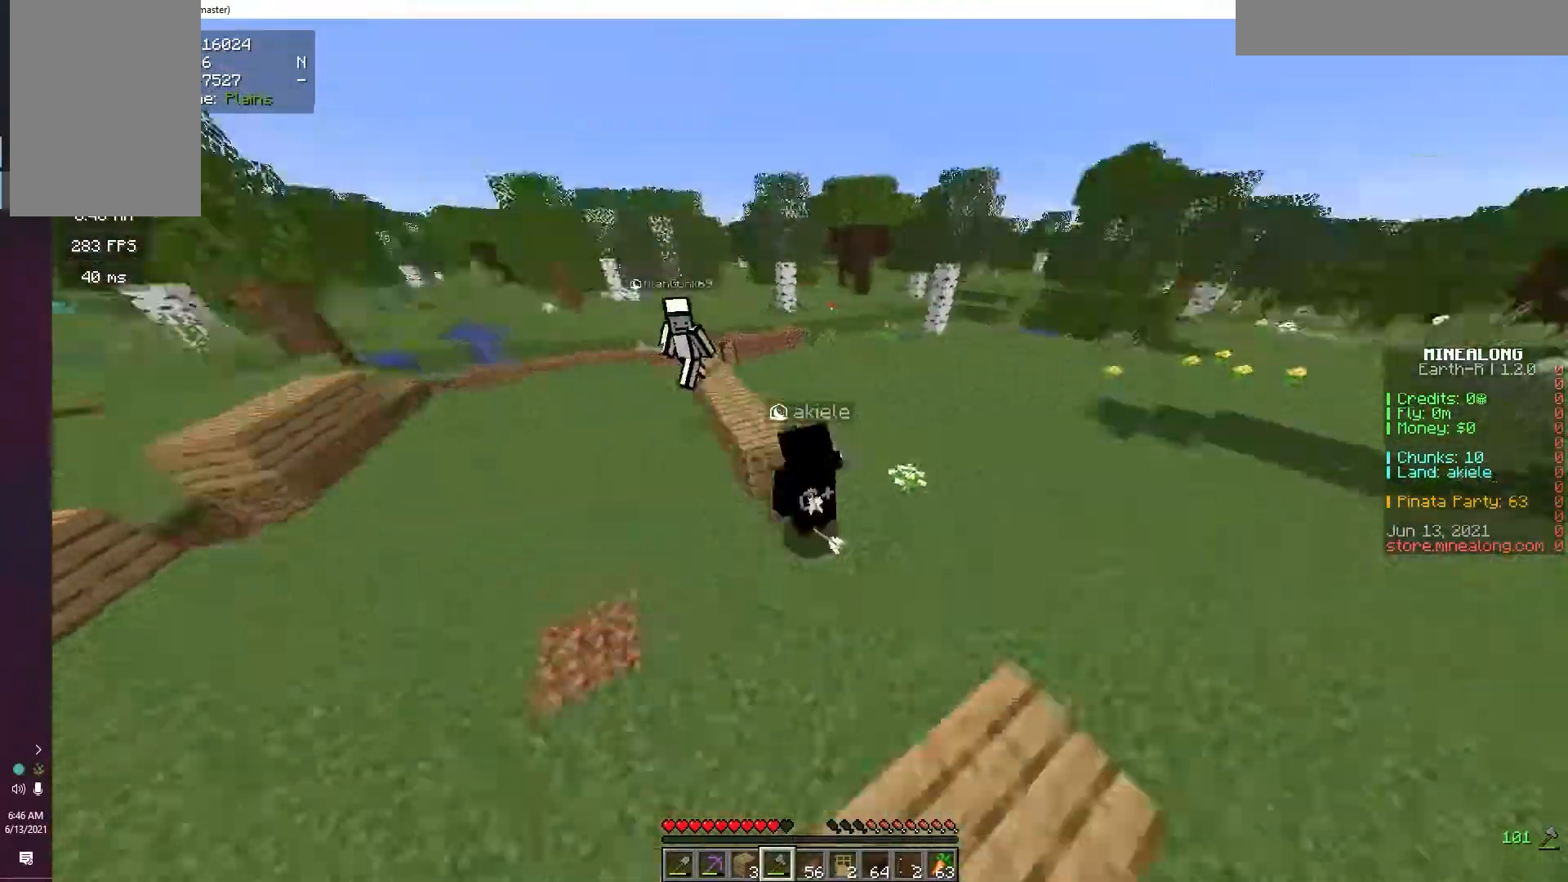
{"keys": ["w"], "mouse": ["left"], "events": []}
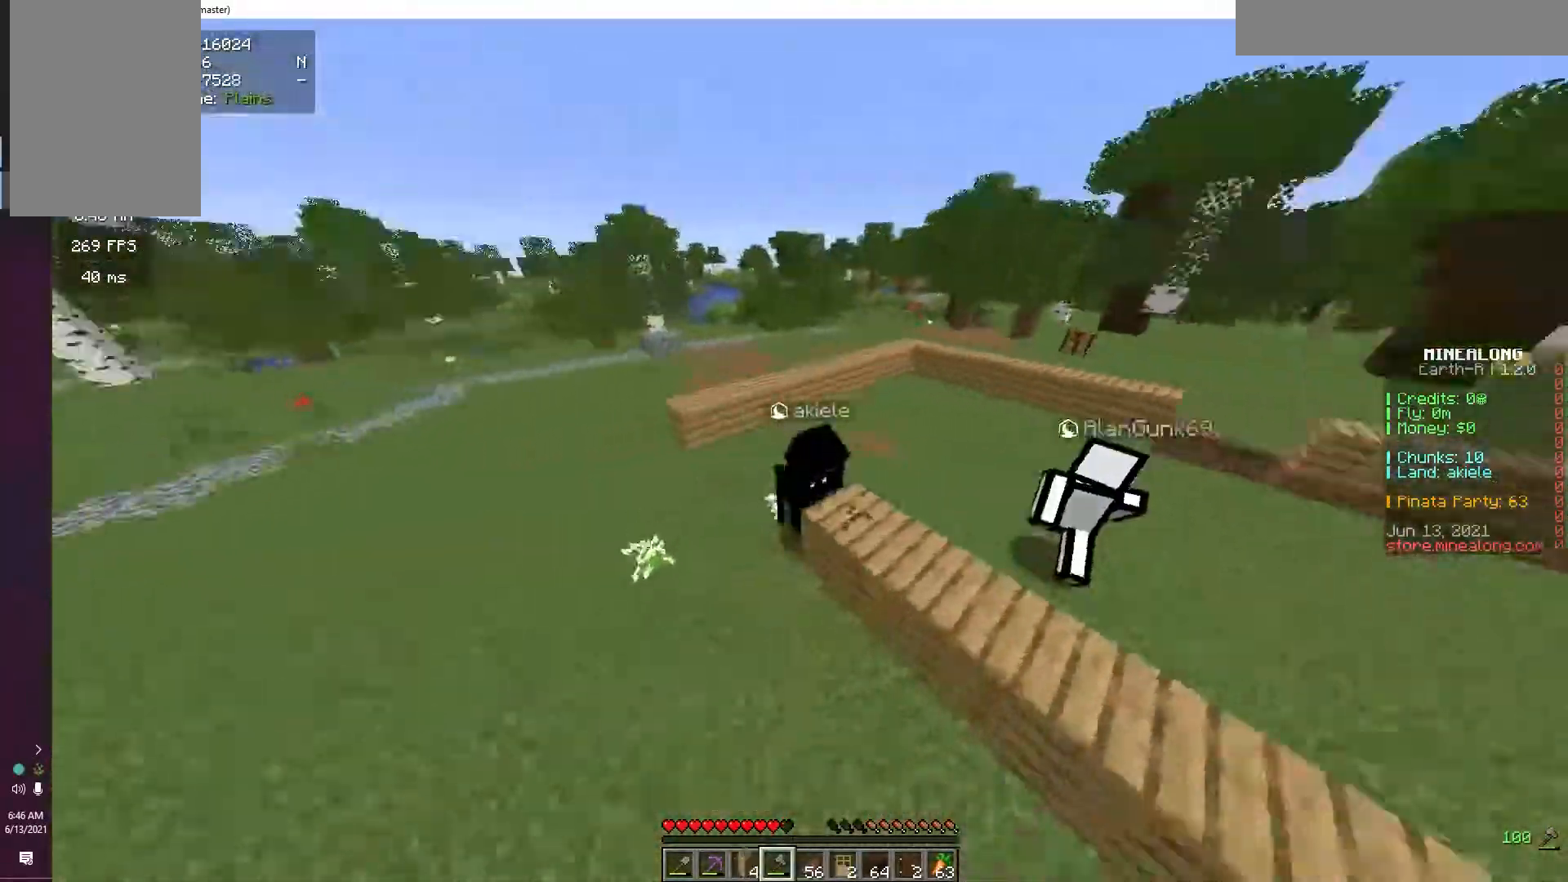
{"keys": ["w"], "mouse": ["left"], "events": []}
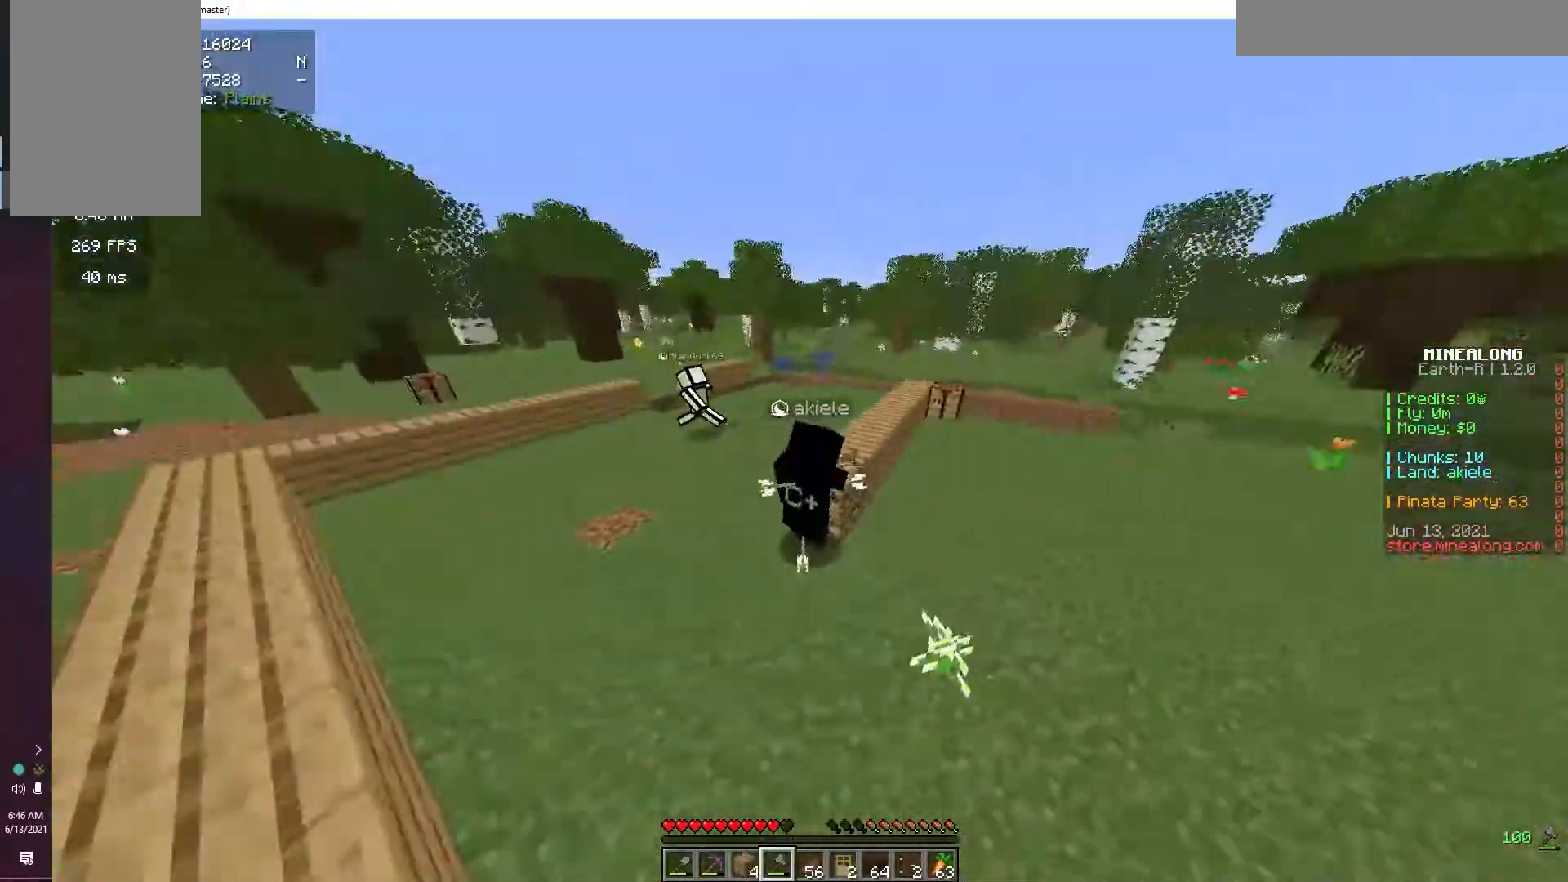
{"keys": ["w"], "mouse": ["left"], "events": []}
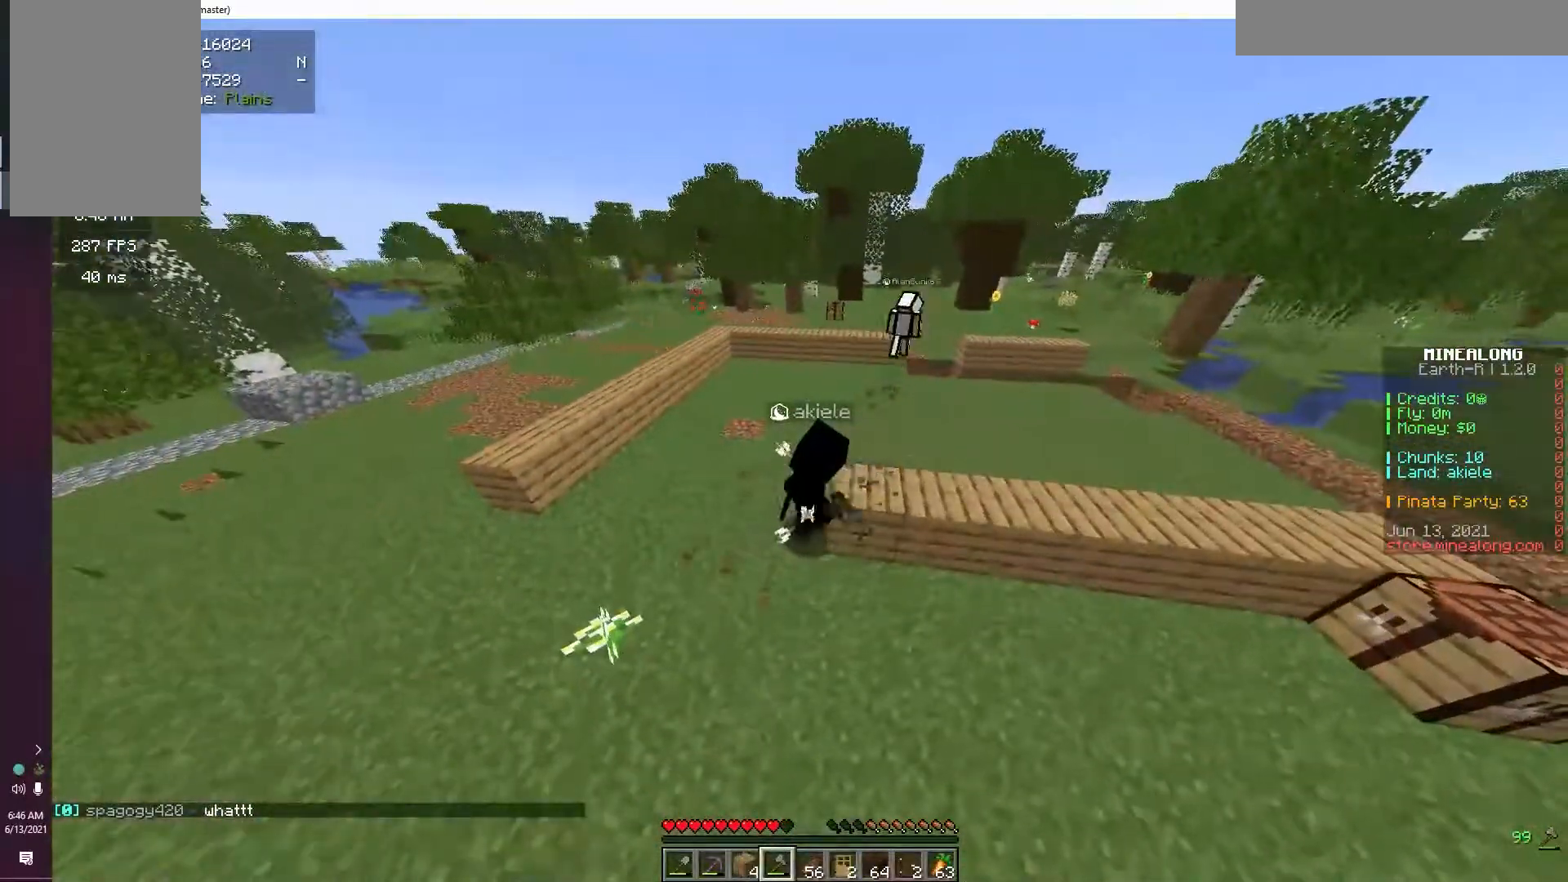
{"keys": ["w"], "mouse": ["left"], "events": []}
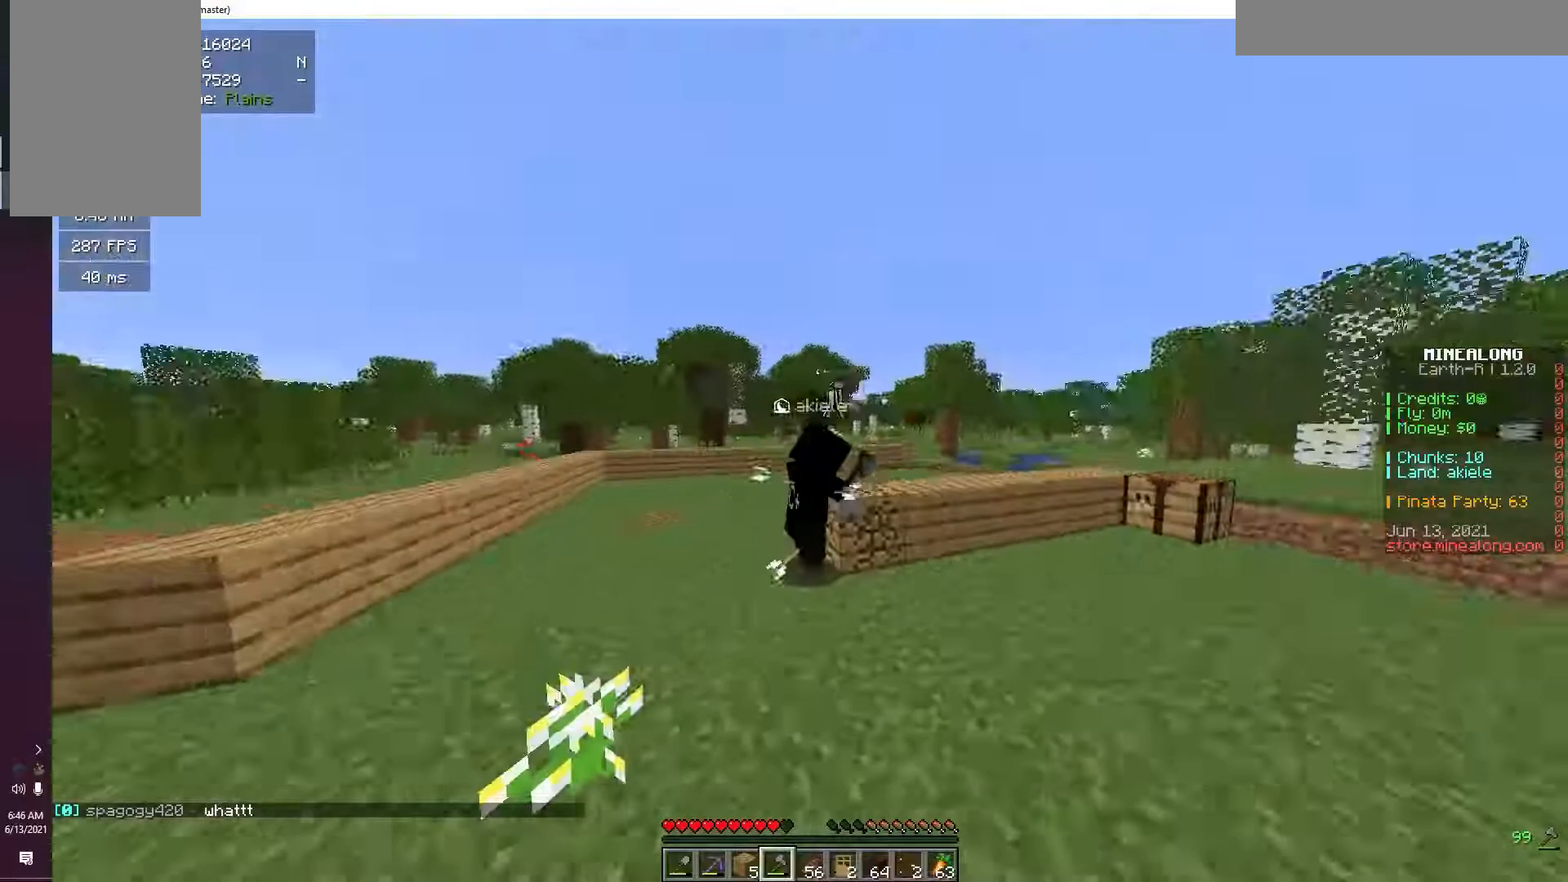
{"keys": ["w"], "mouse": ["left"], "events": []}
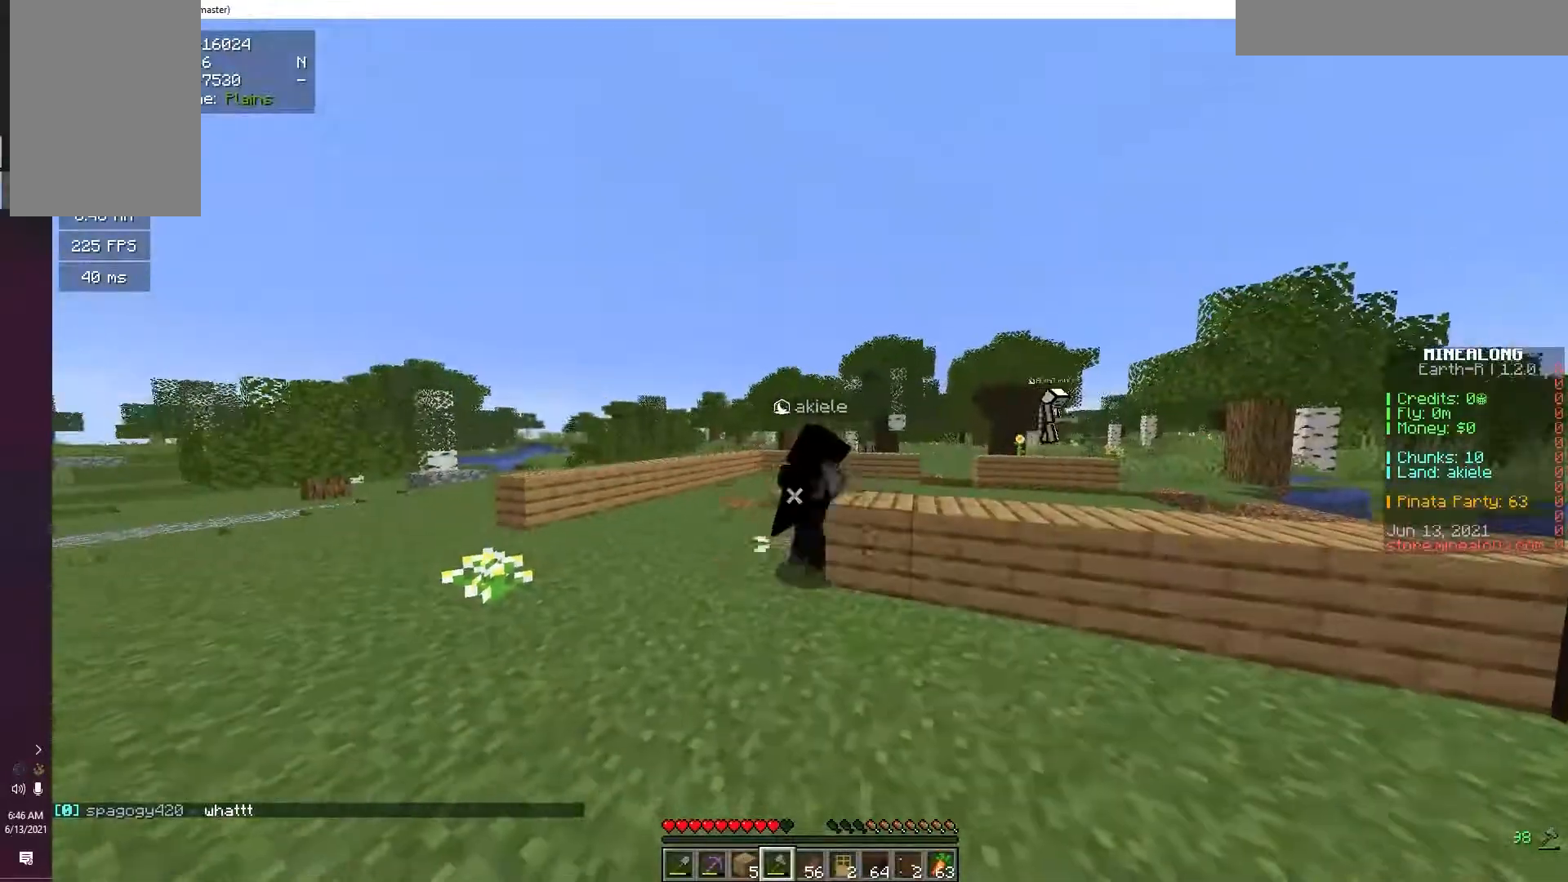
{"keys": ["w"], "mouse": ["left"], "events": []}
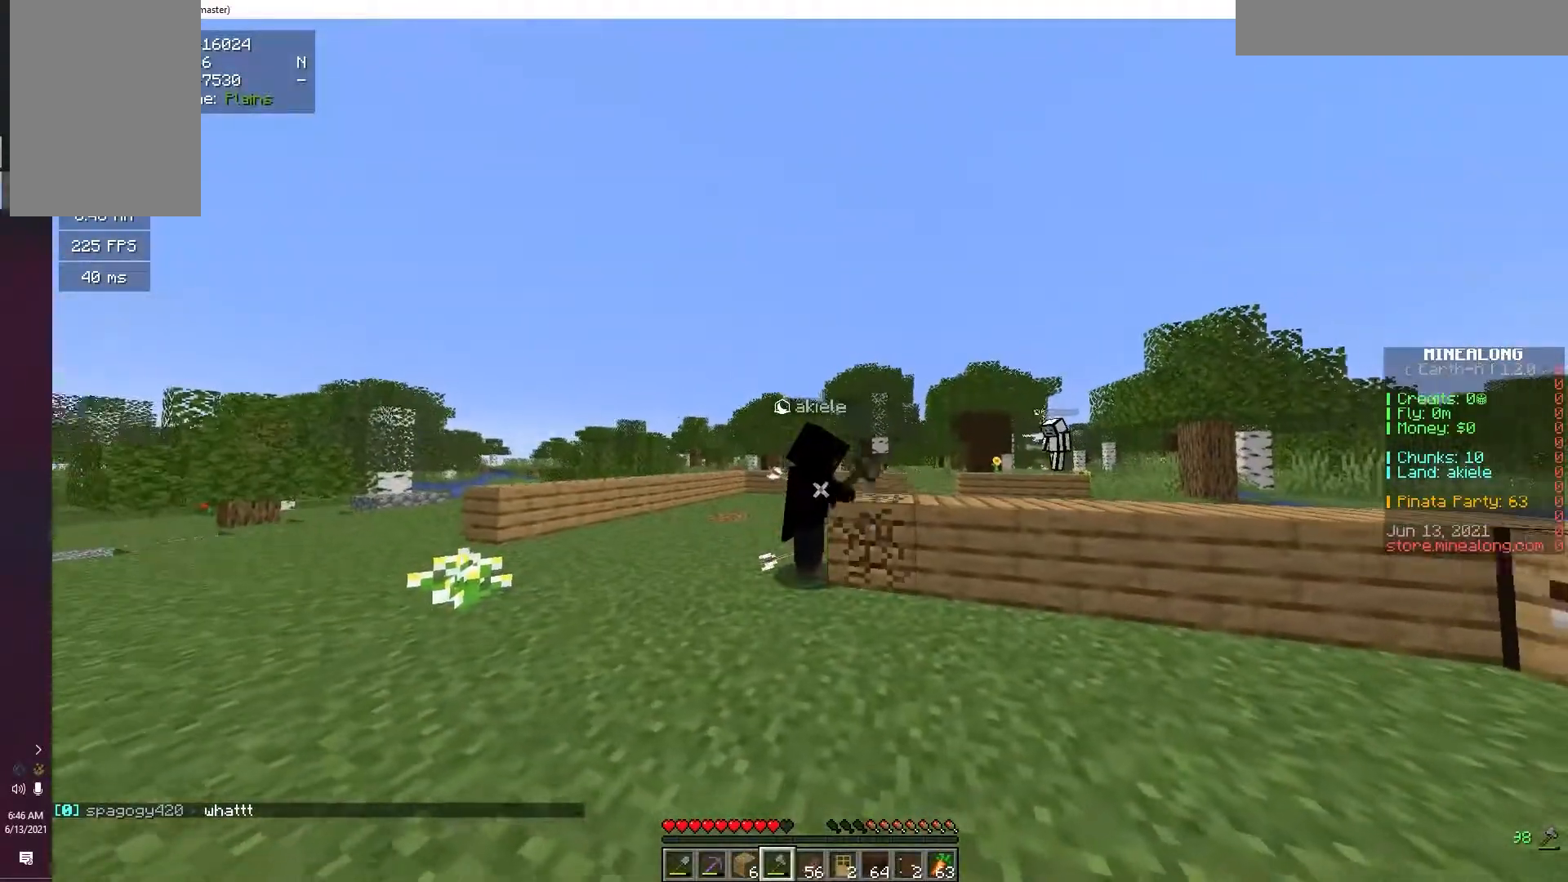
{"keys": ["w"], "mouse": ["left"], "events": []}
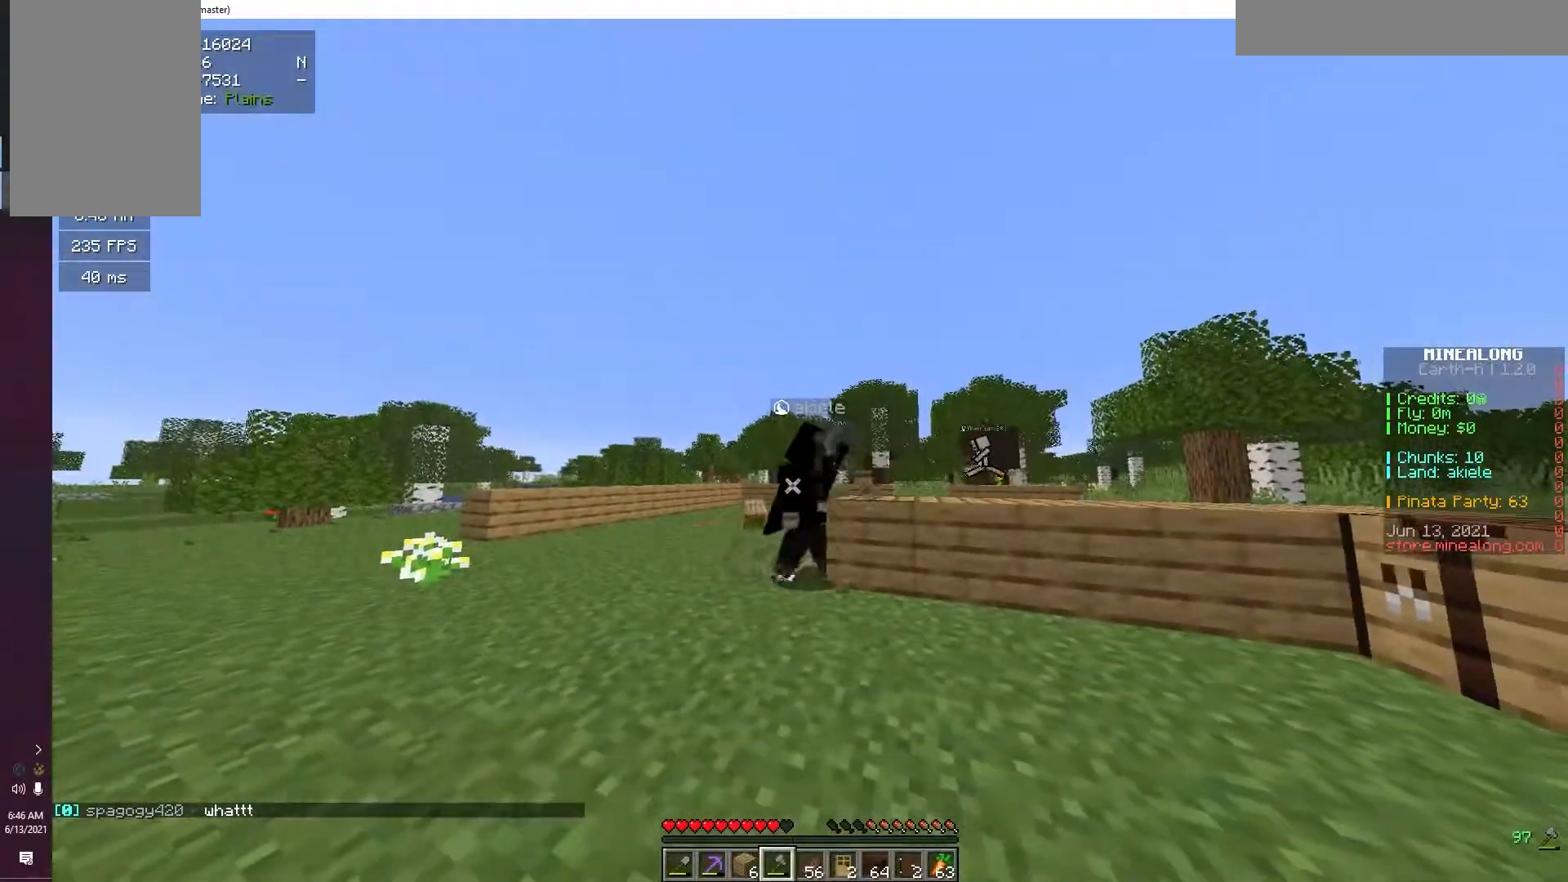
{"keys": ["w"], "mouse": ["left"], "events": []}
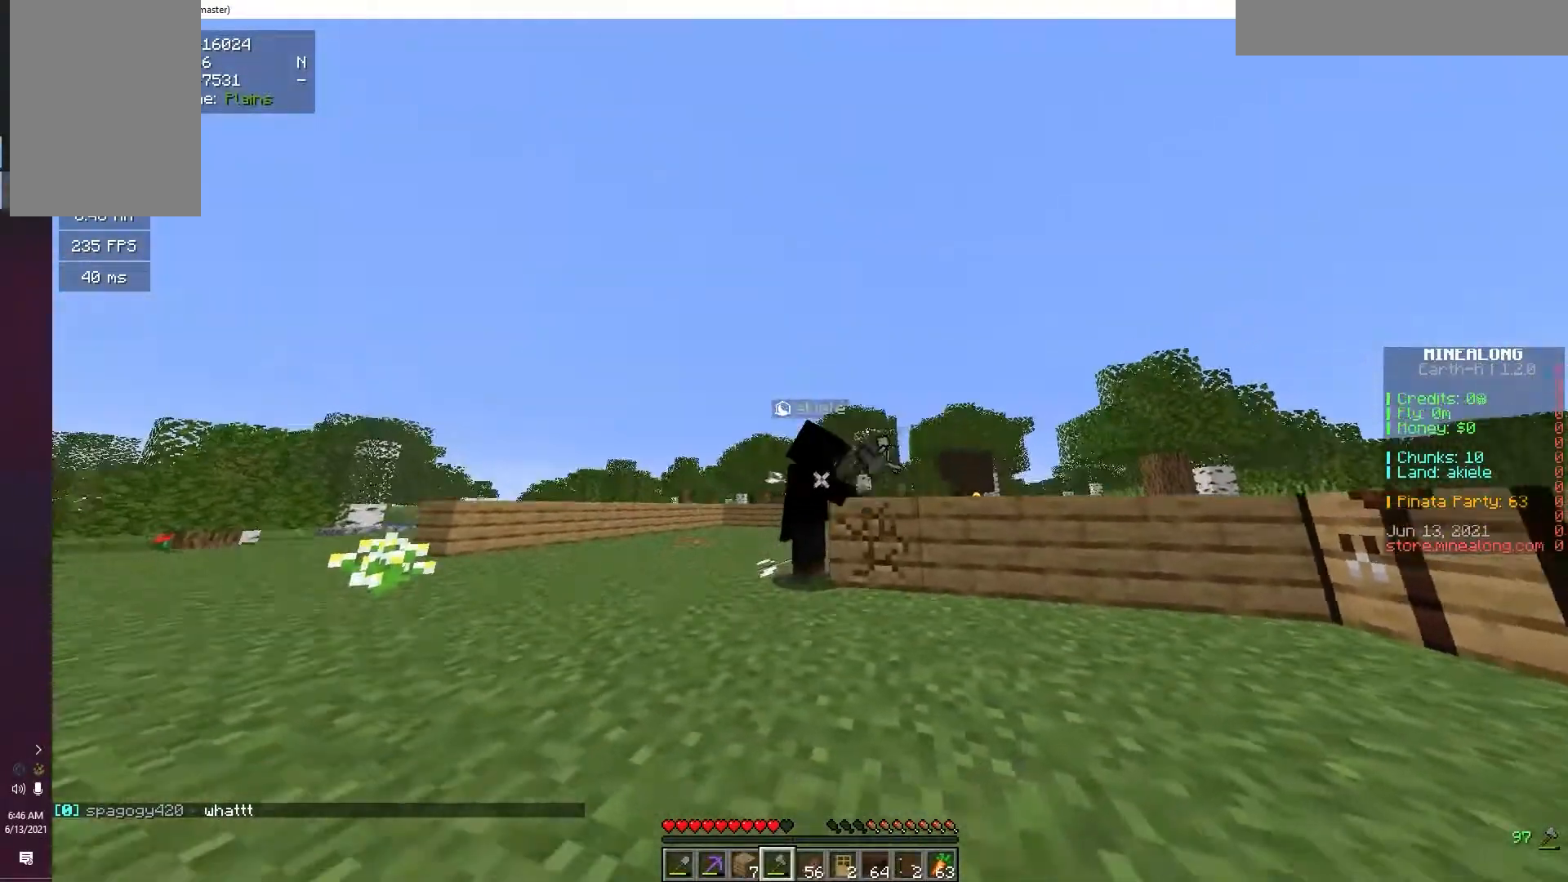
{"keys": ["w"], "mouse": ["left"], "events": []}
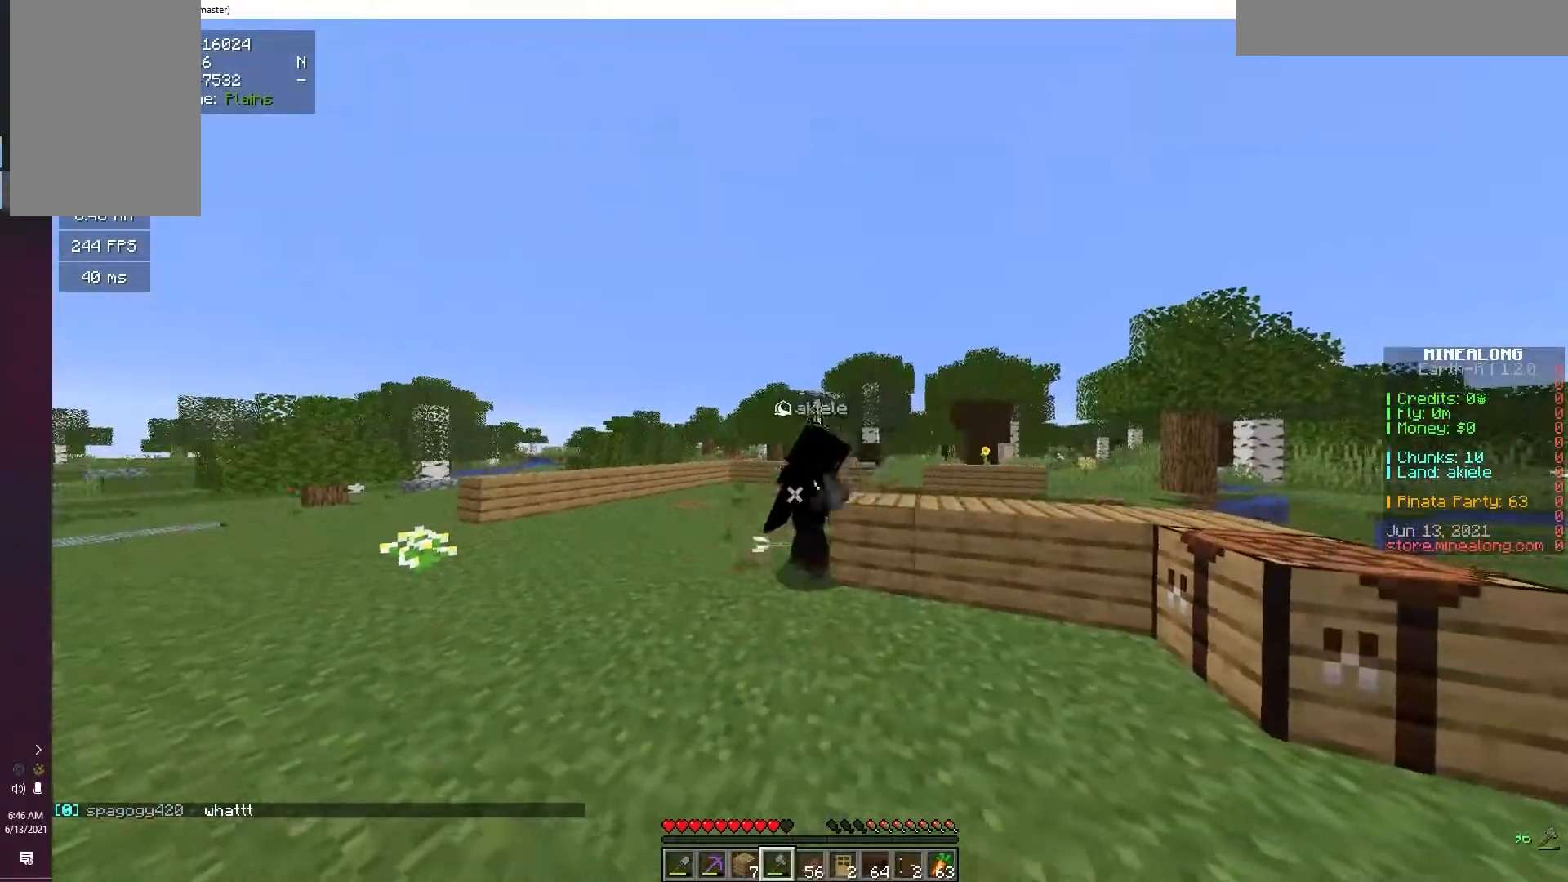
{"keys": ["w"], "mouse": ["left"], "events": []}
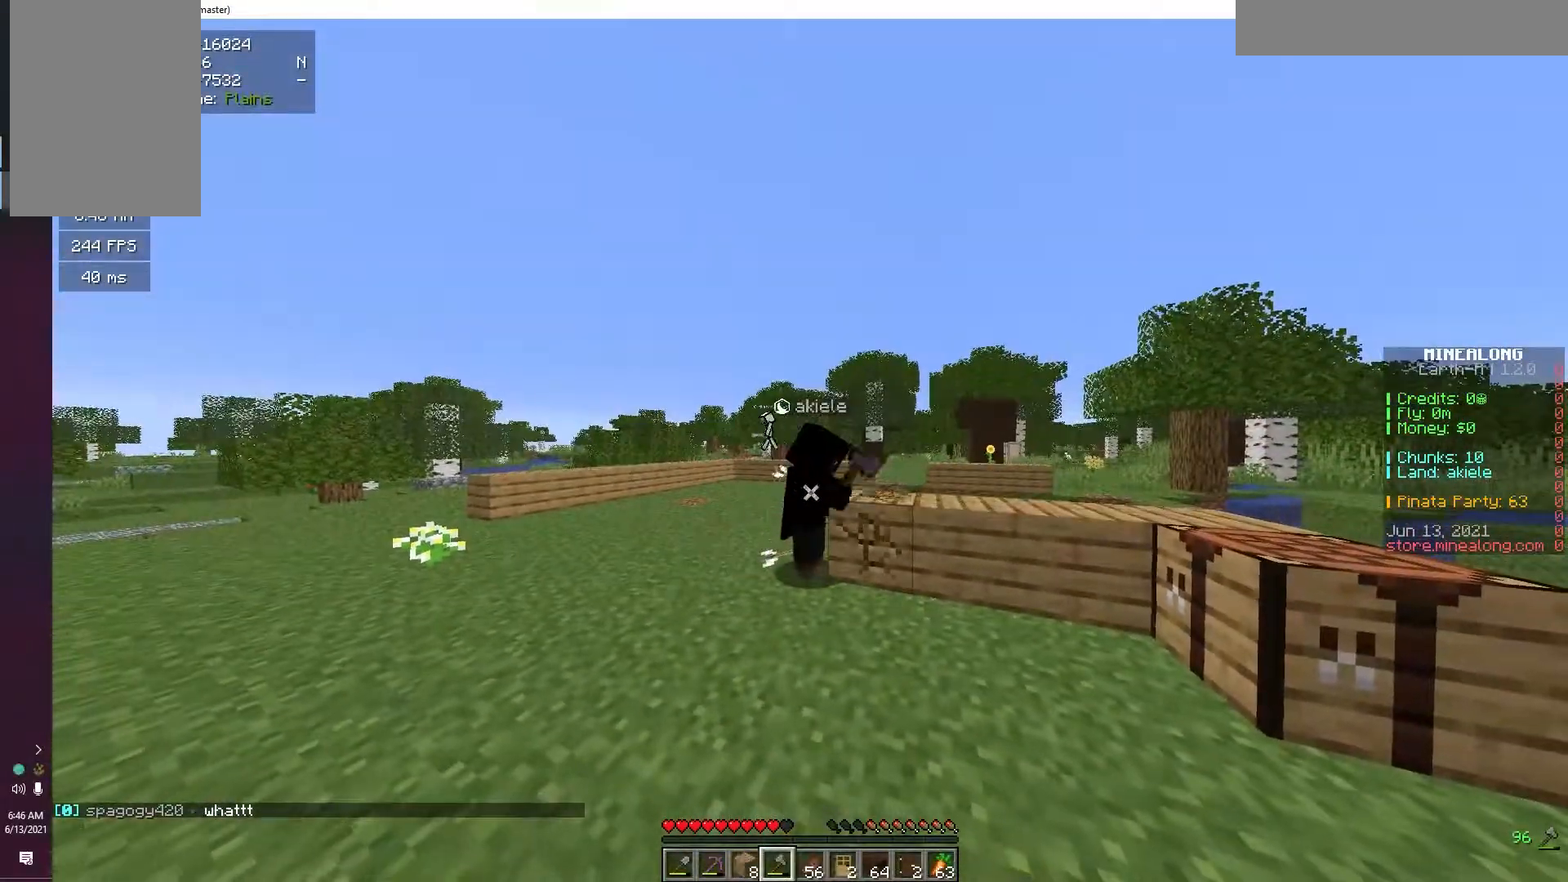
{"keys": ["w"], "mouse": ["left"], "events": []}
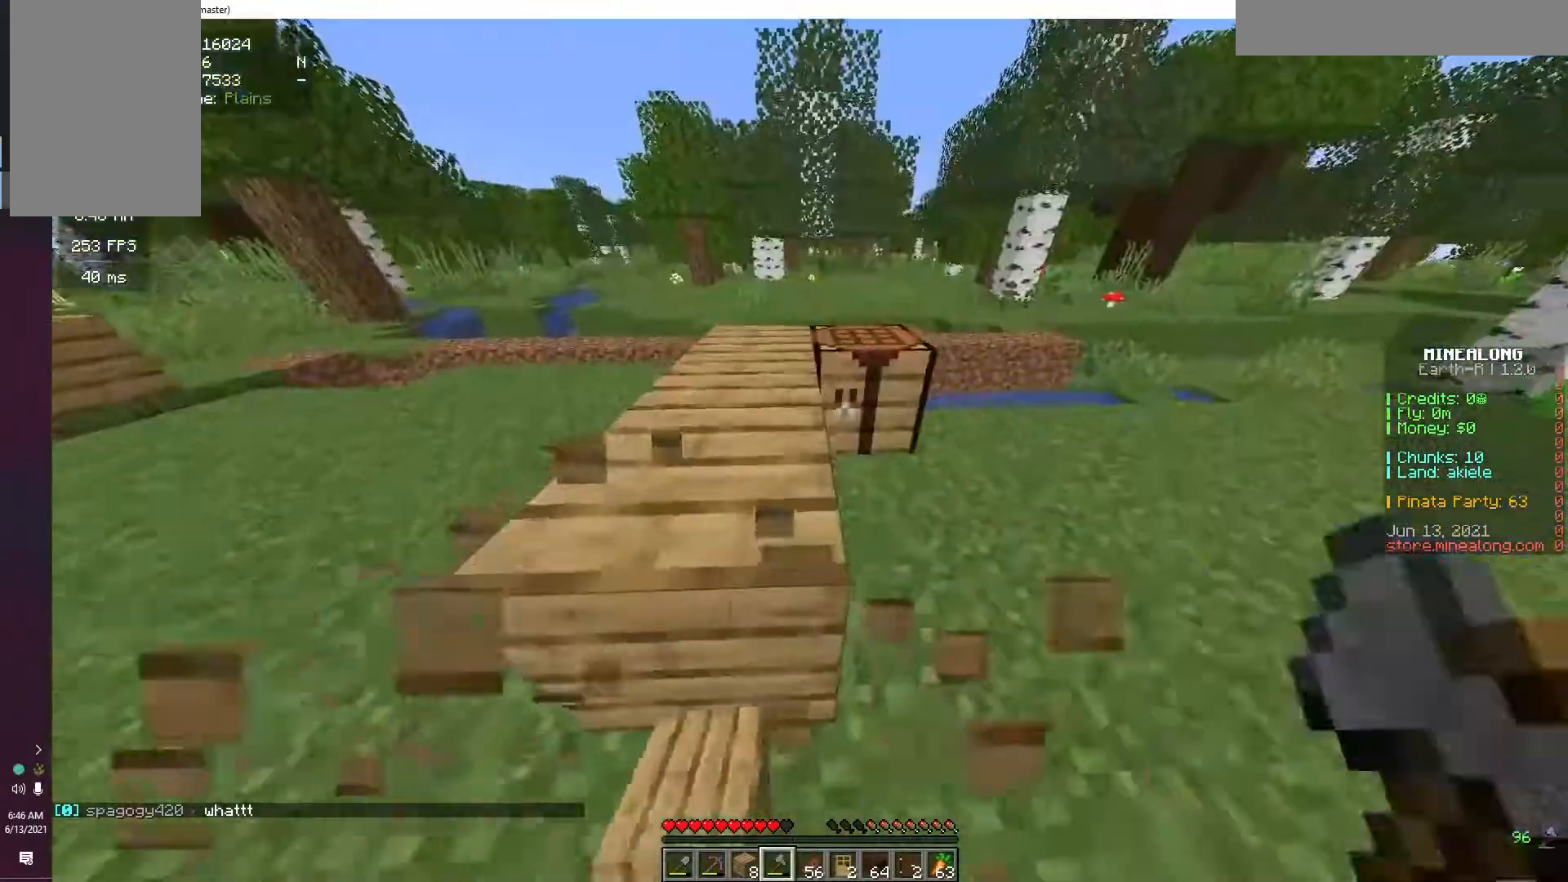
{"keys": ["w"], "mouse": ["left"], "events": [[333, "a", "down"], [417, "a", "up"]]}
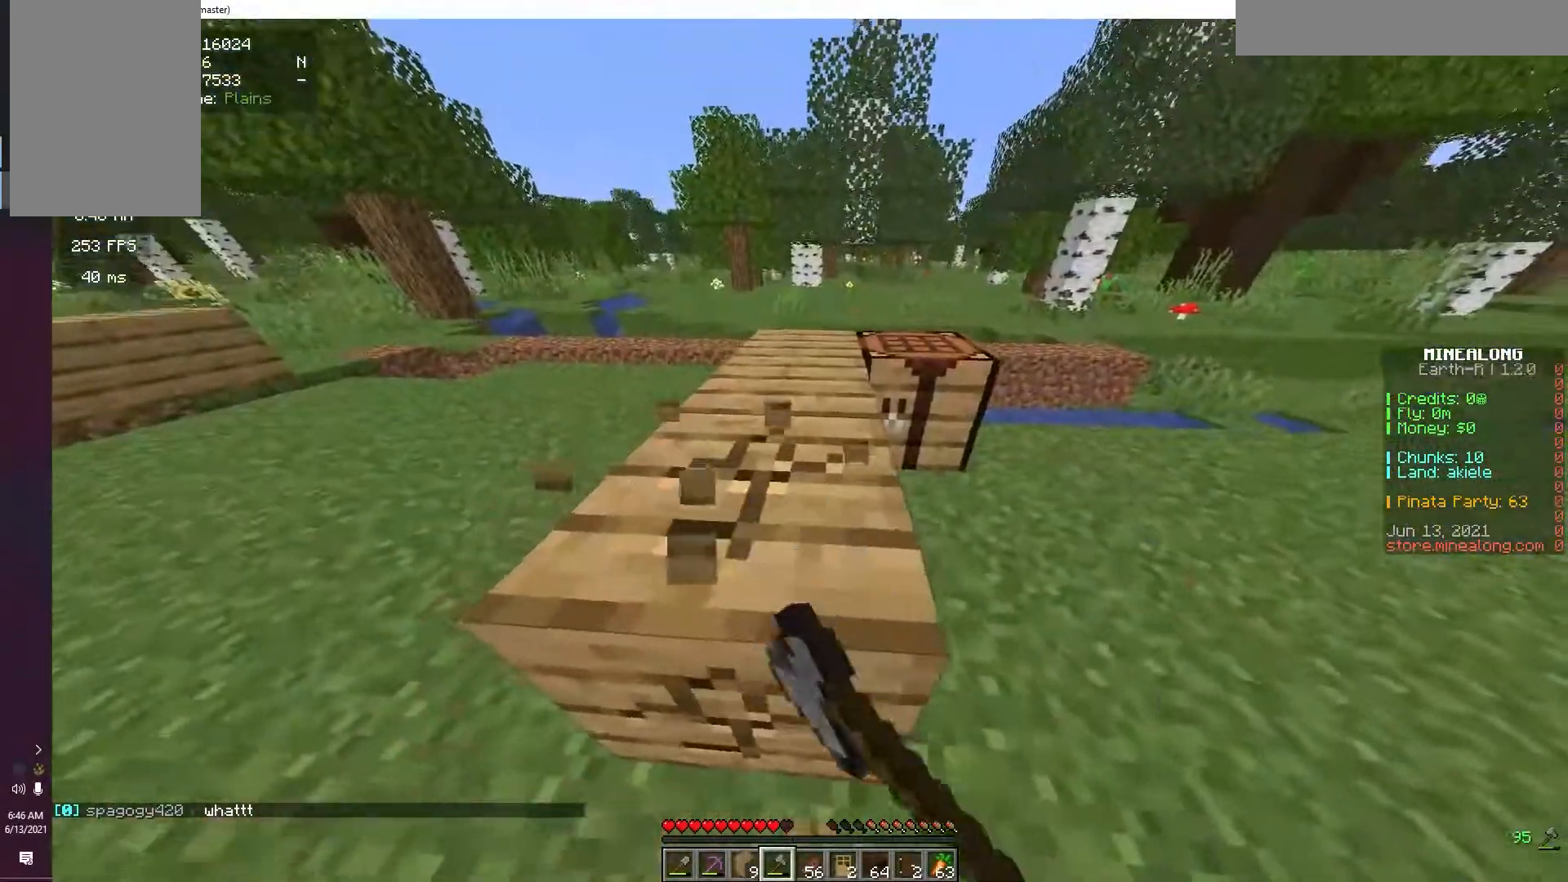
{"keys": ["w"], "mouse": ["left"], "events": []}
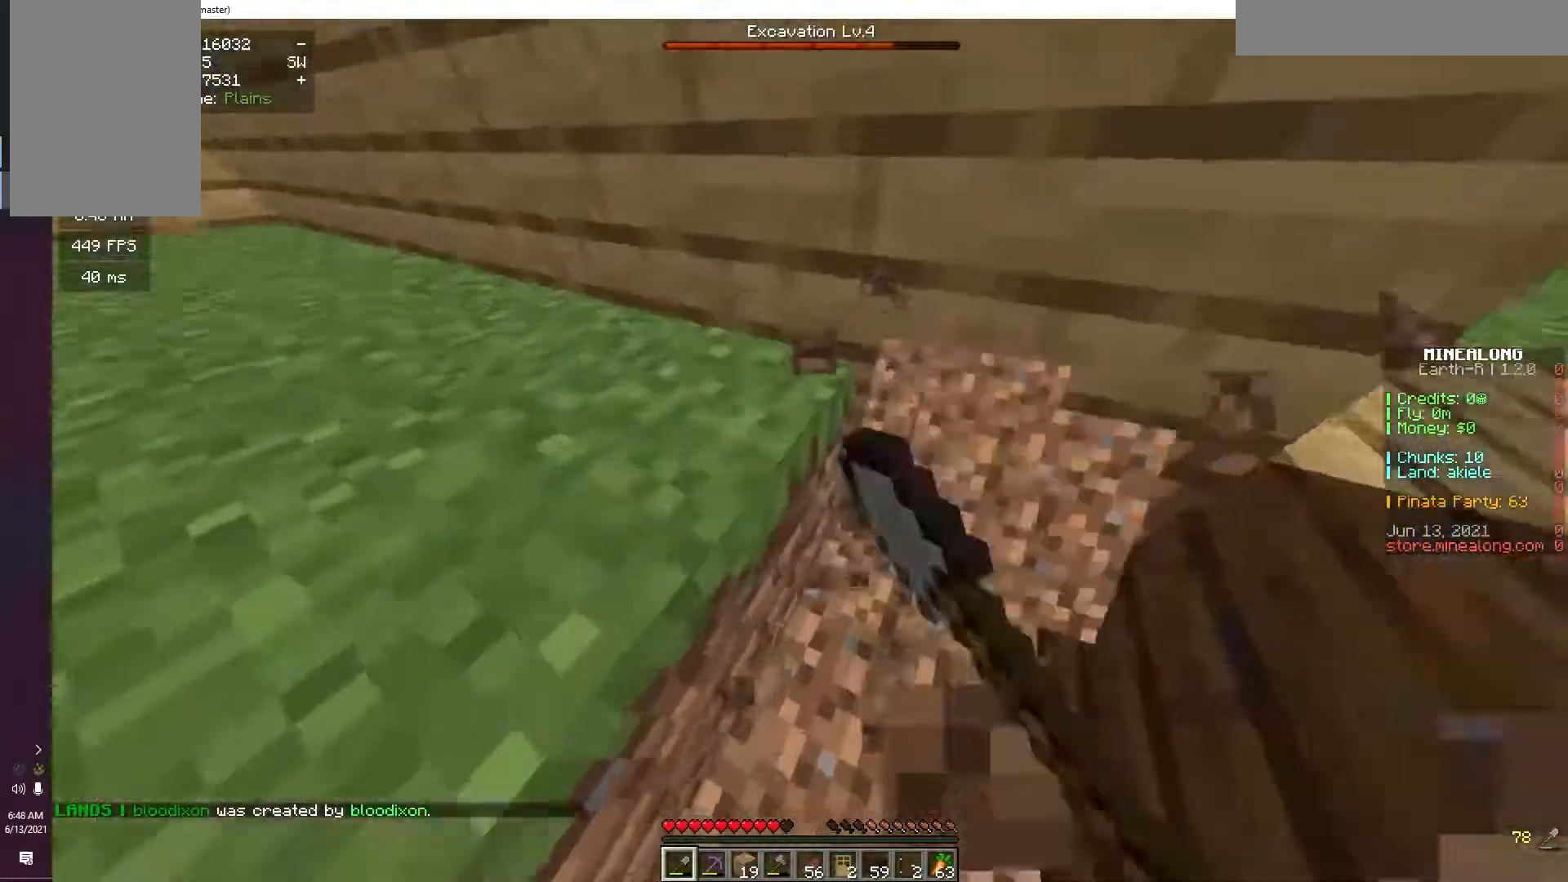
{"keys": ["w"], "mouse": ["left"], "events": []}
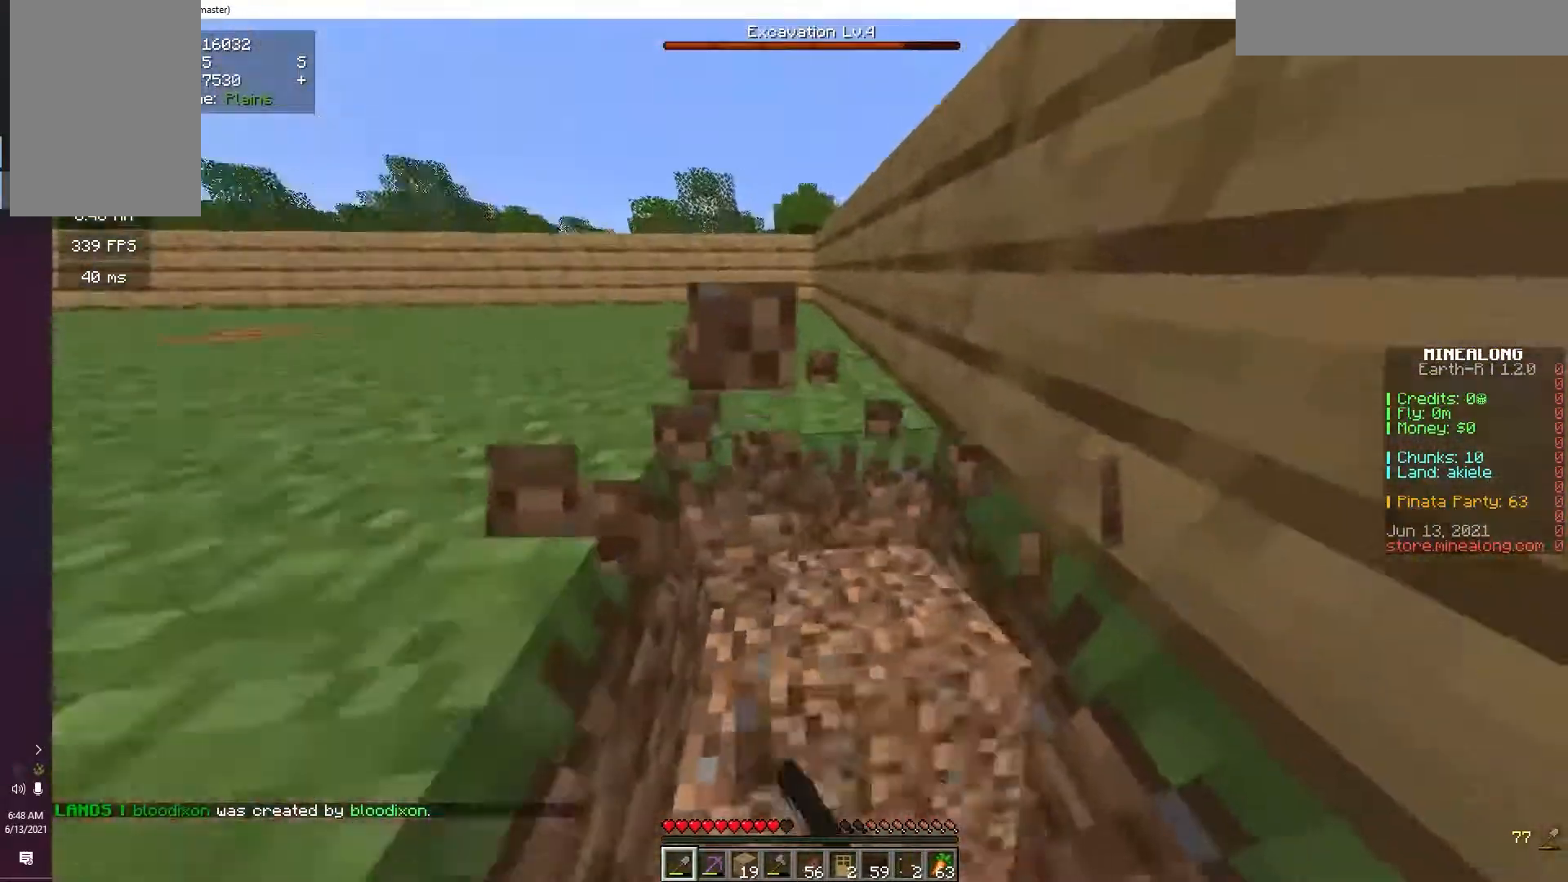
{"keys": ["w"], "mouse": ["left"], "events": []}
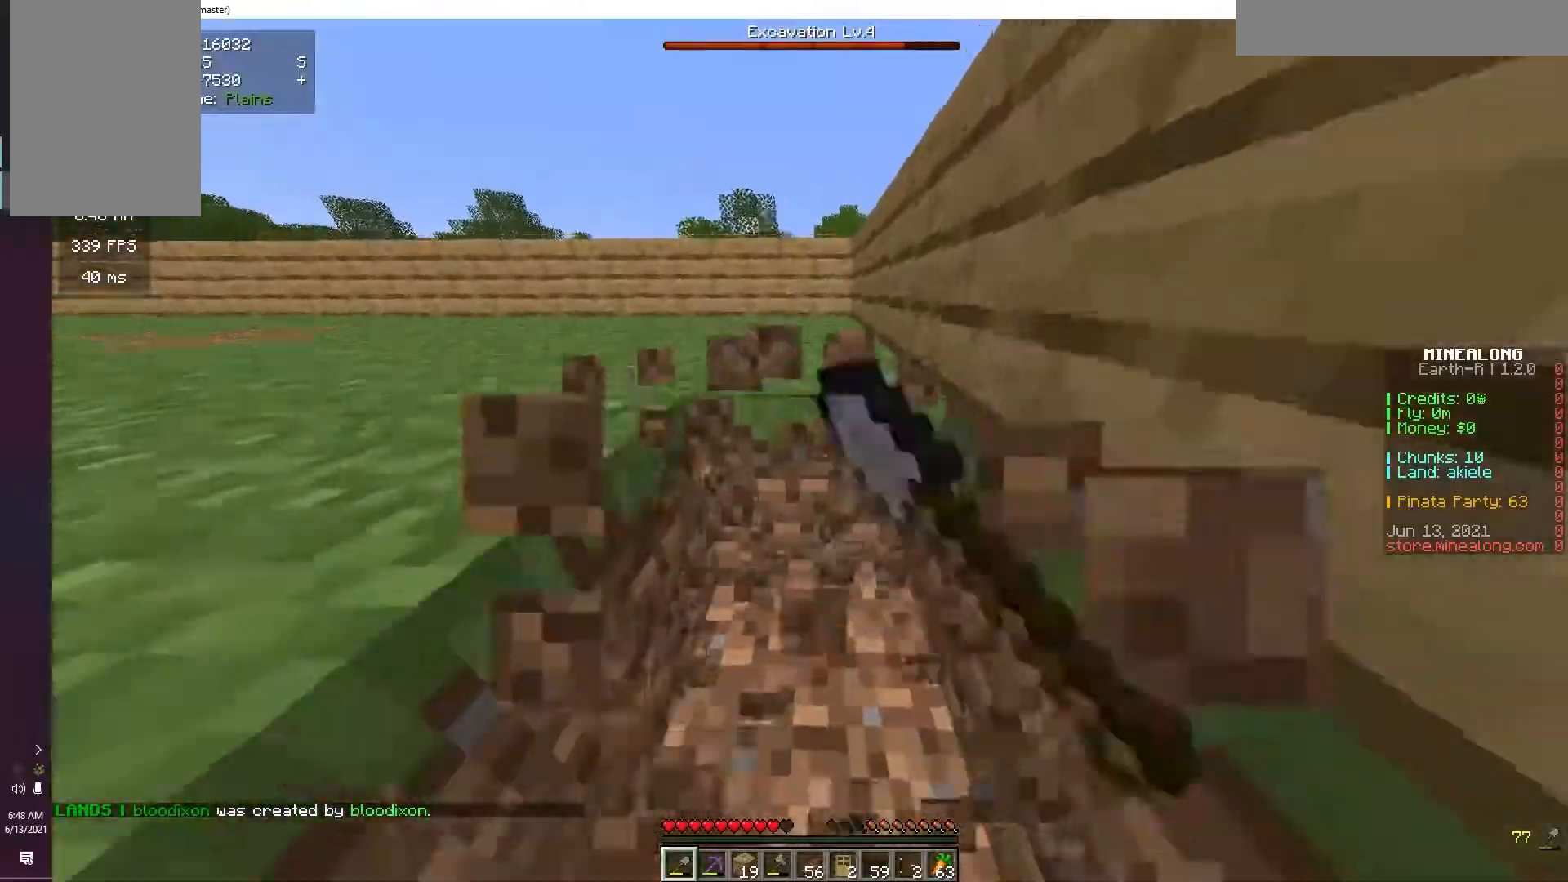
{"keys": ["w"], "mouse": ["left"], "events": []}
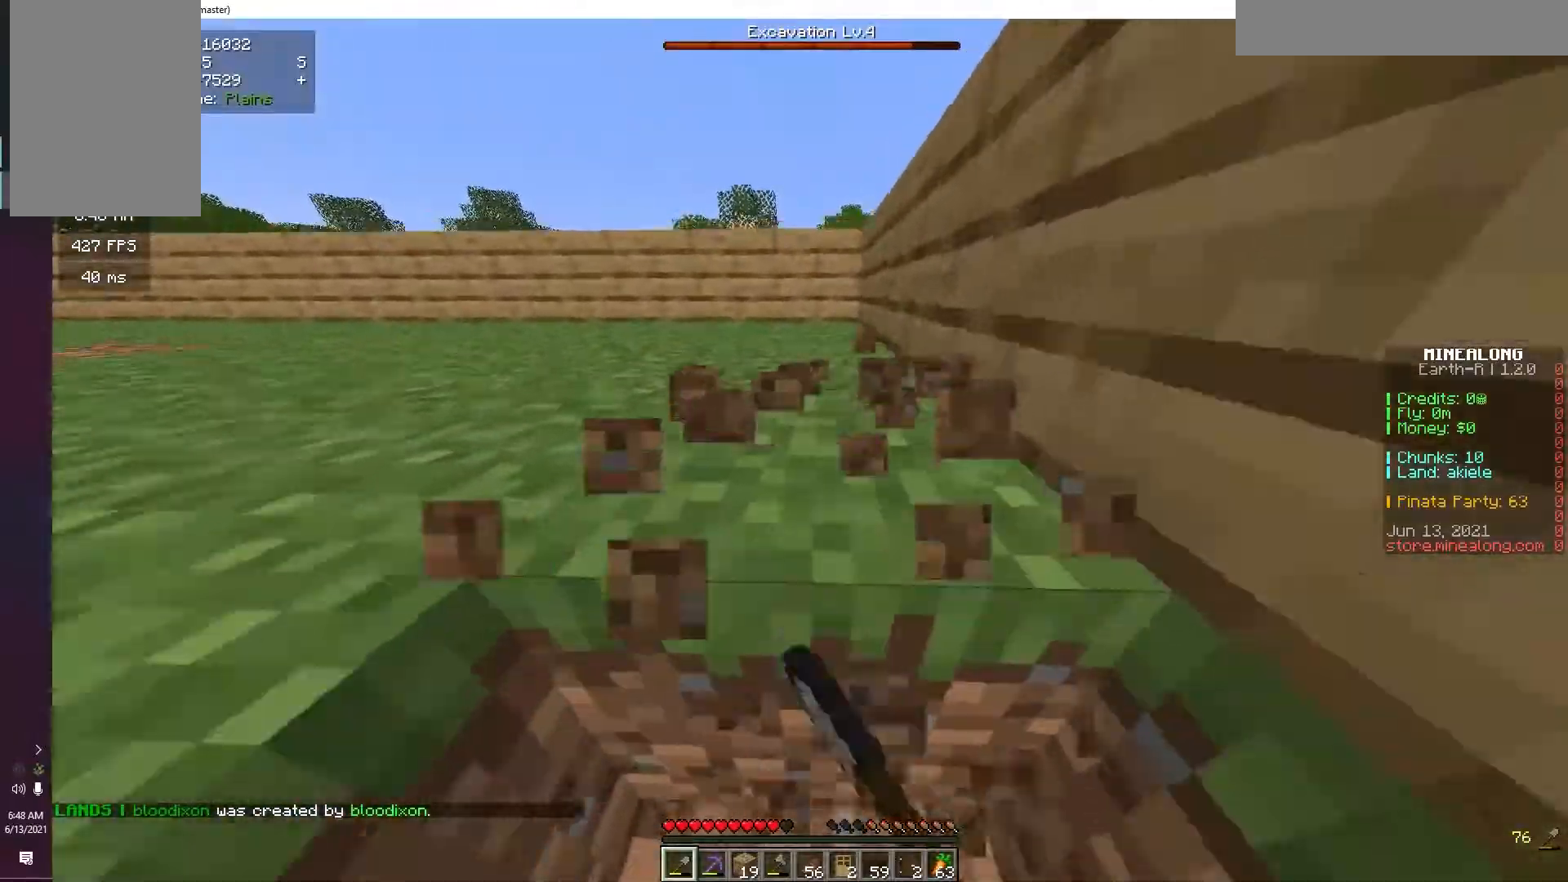
{"keys": ["w"], "mouse": ["left"], "events": []}
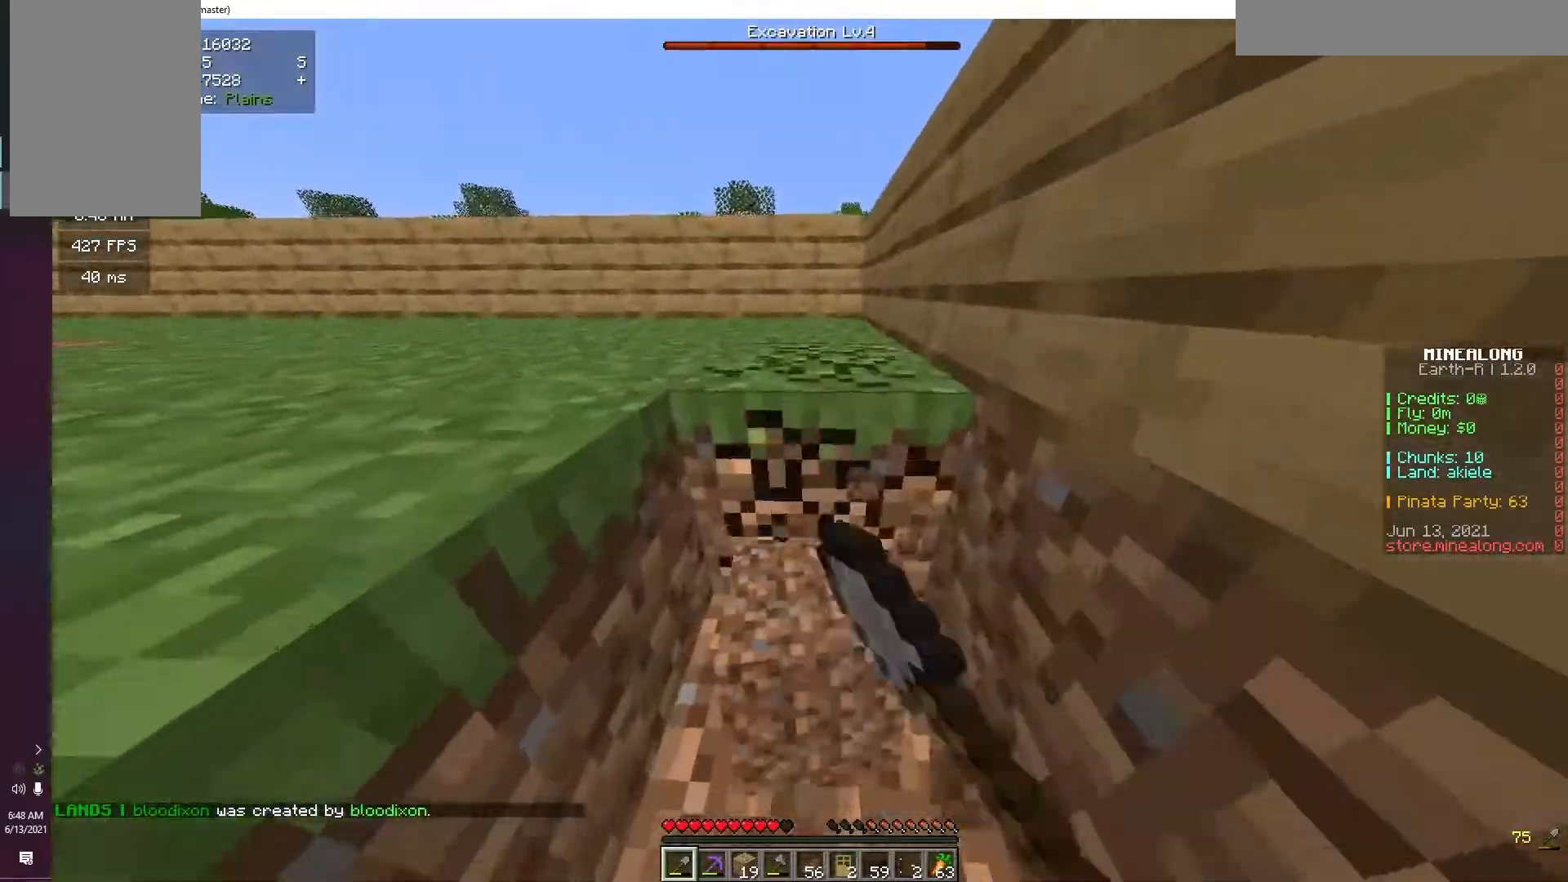
{"keys": ["w"], "mouse": ["left"], "events": []}
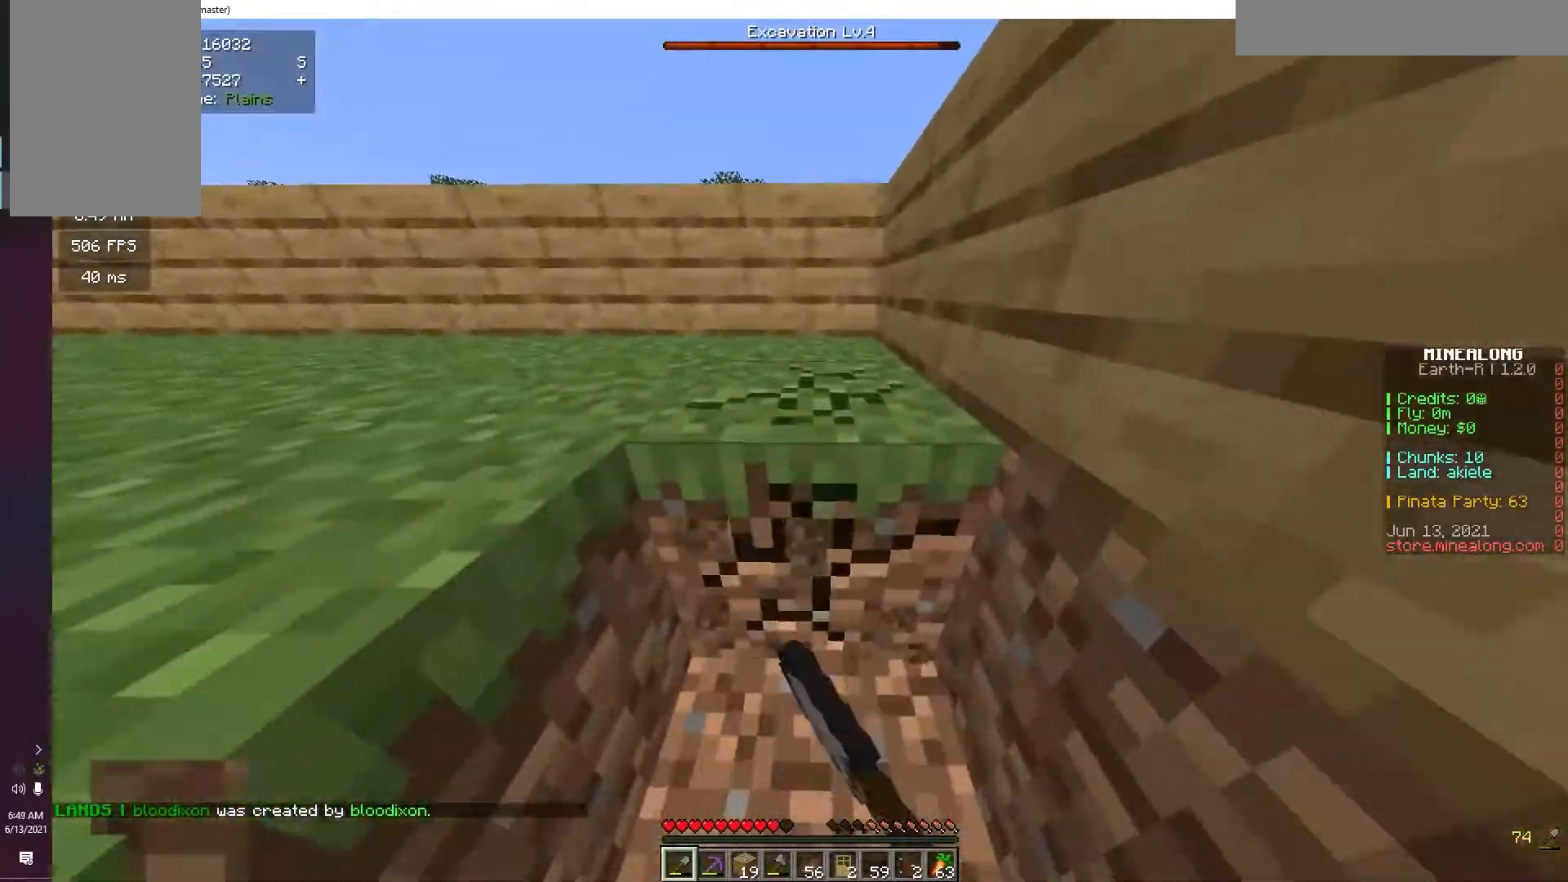
{"keys": ["w"], "mouse": ["left"], "events": []}
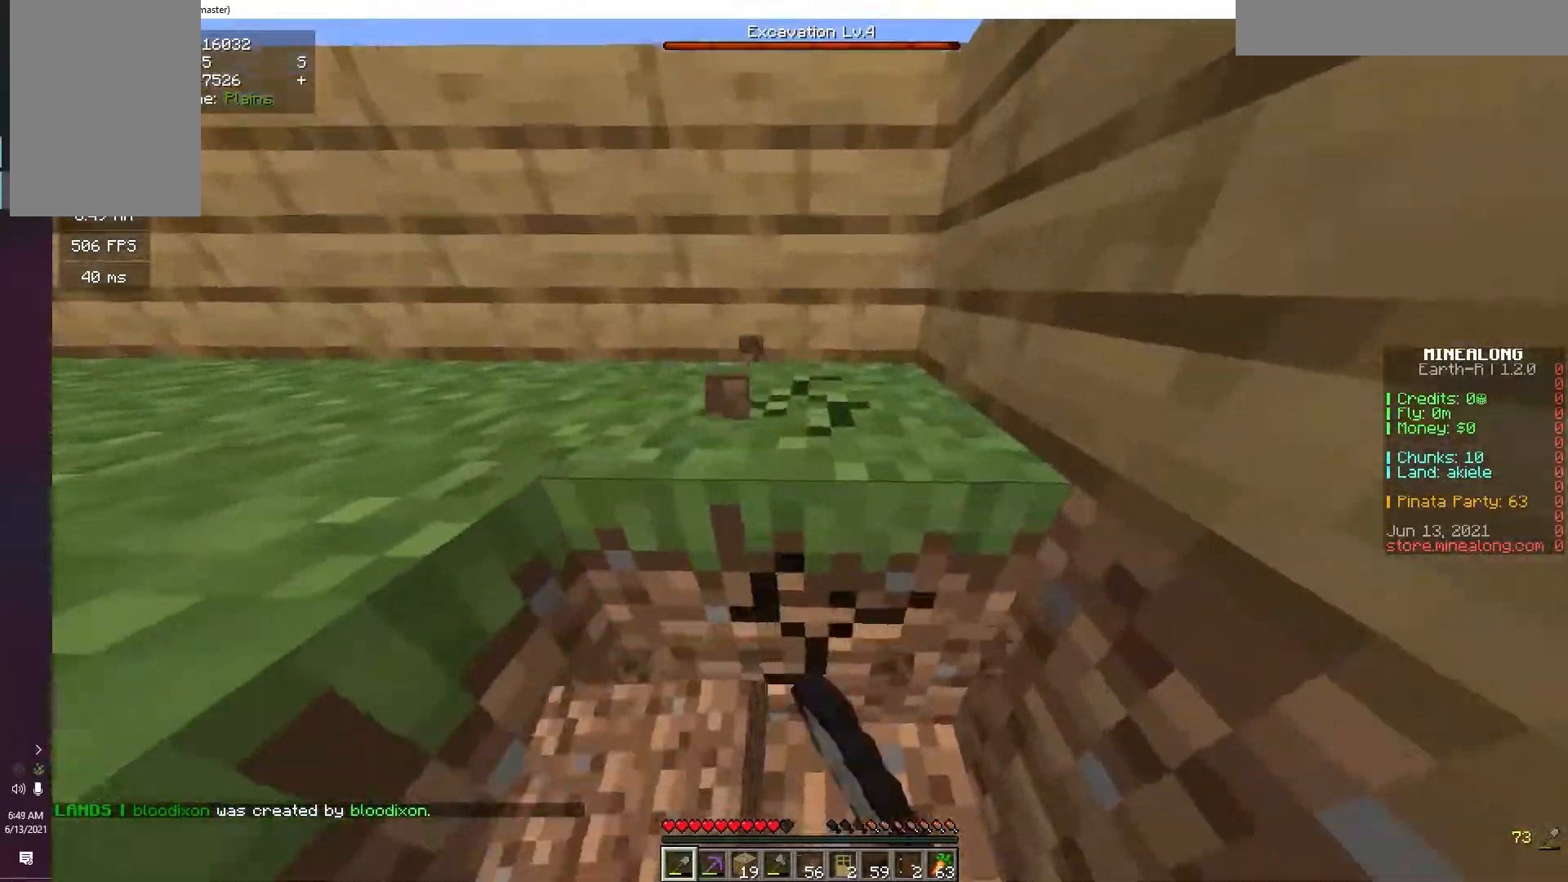
{"keys": ["d", "w"], "mouse": ["left"], "events": [[67, "d", "down"]]}
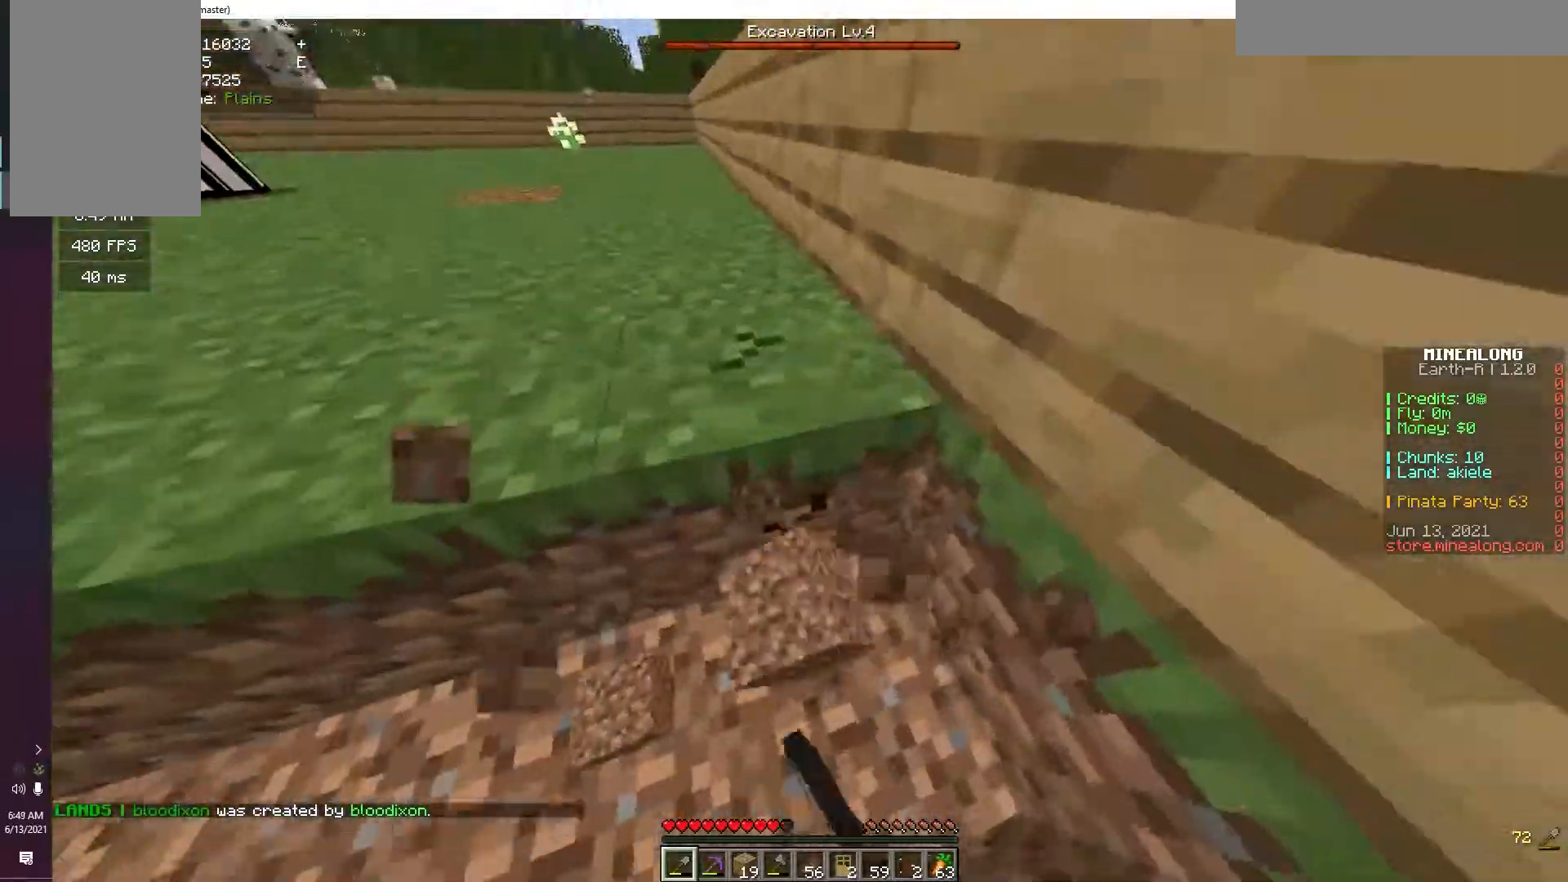
{"keys": ["w"], "mouse": ["left"], "events": [[167, "d", "up"]]}
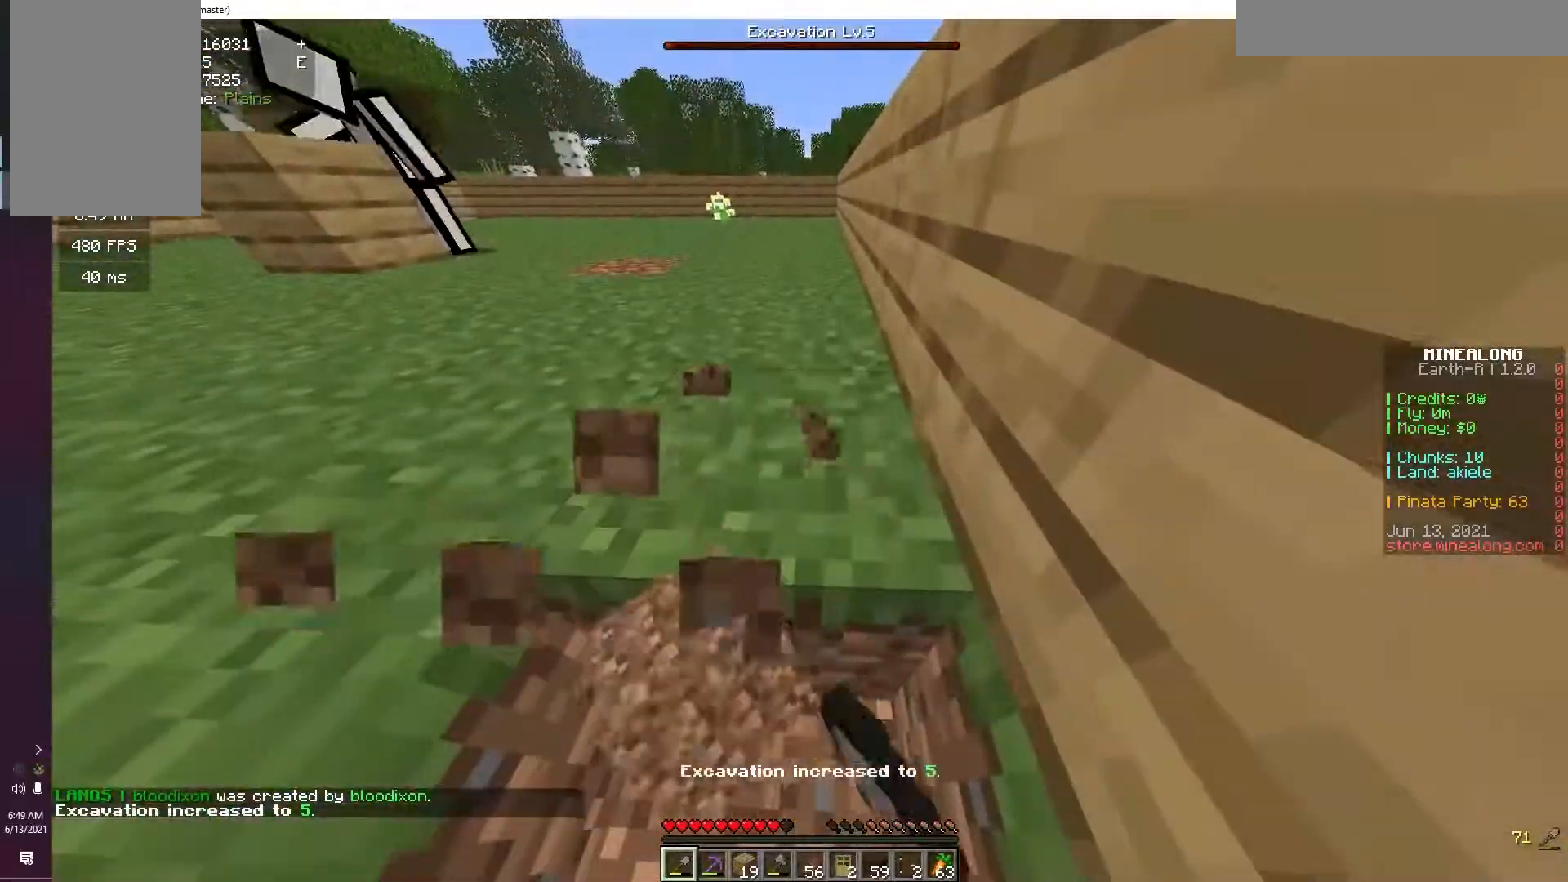
{"keys": ["w"], "mouse": ["left"], "events": []}
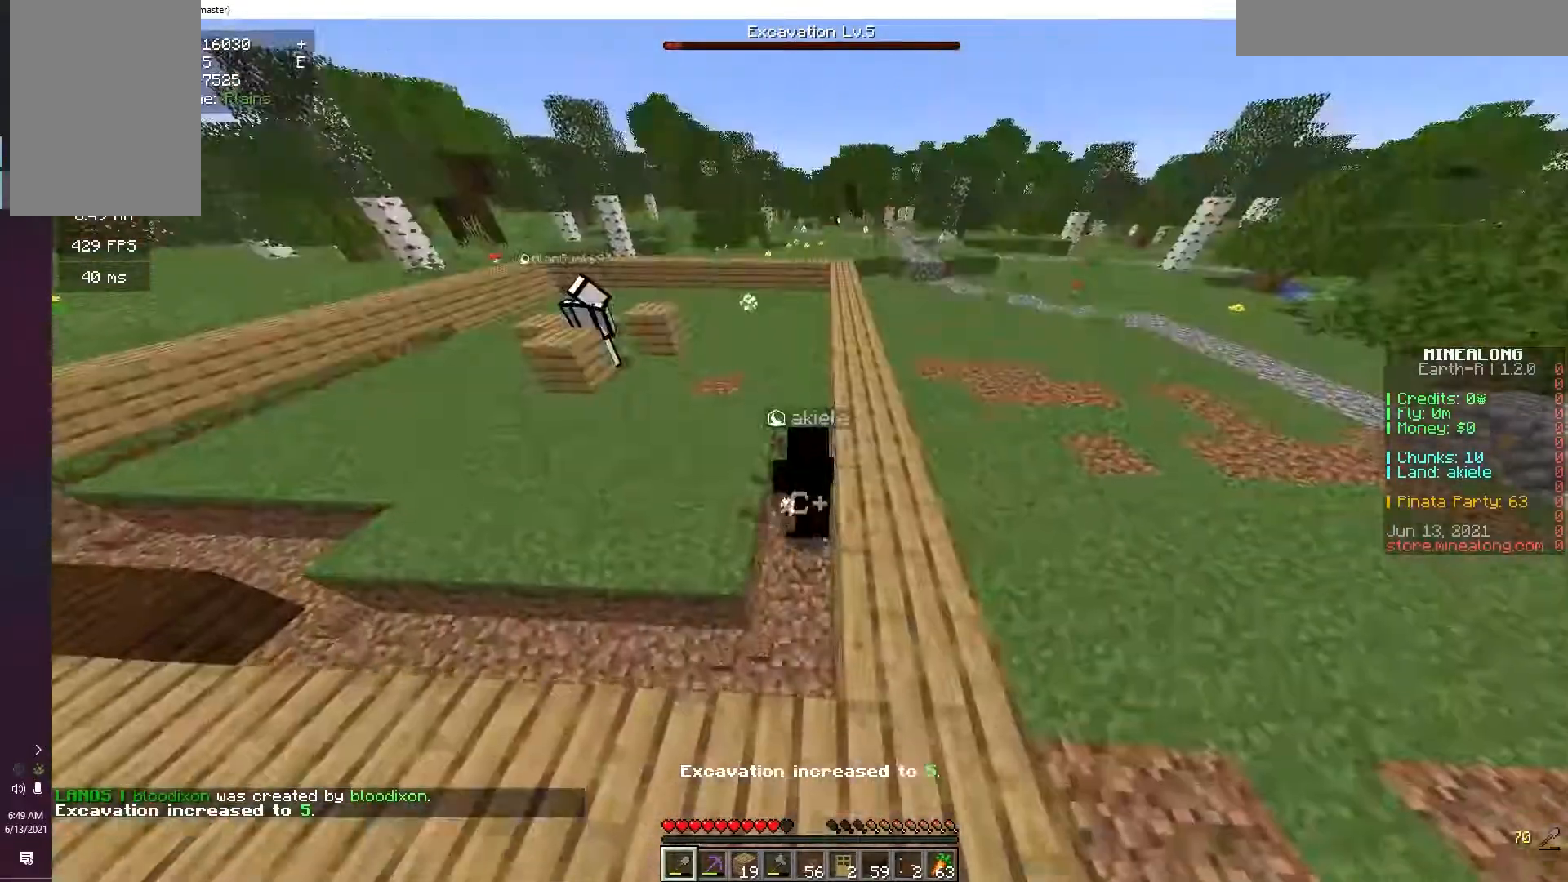
{"keys": ["w"], "mouse": ["left"], "events": []}
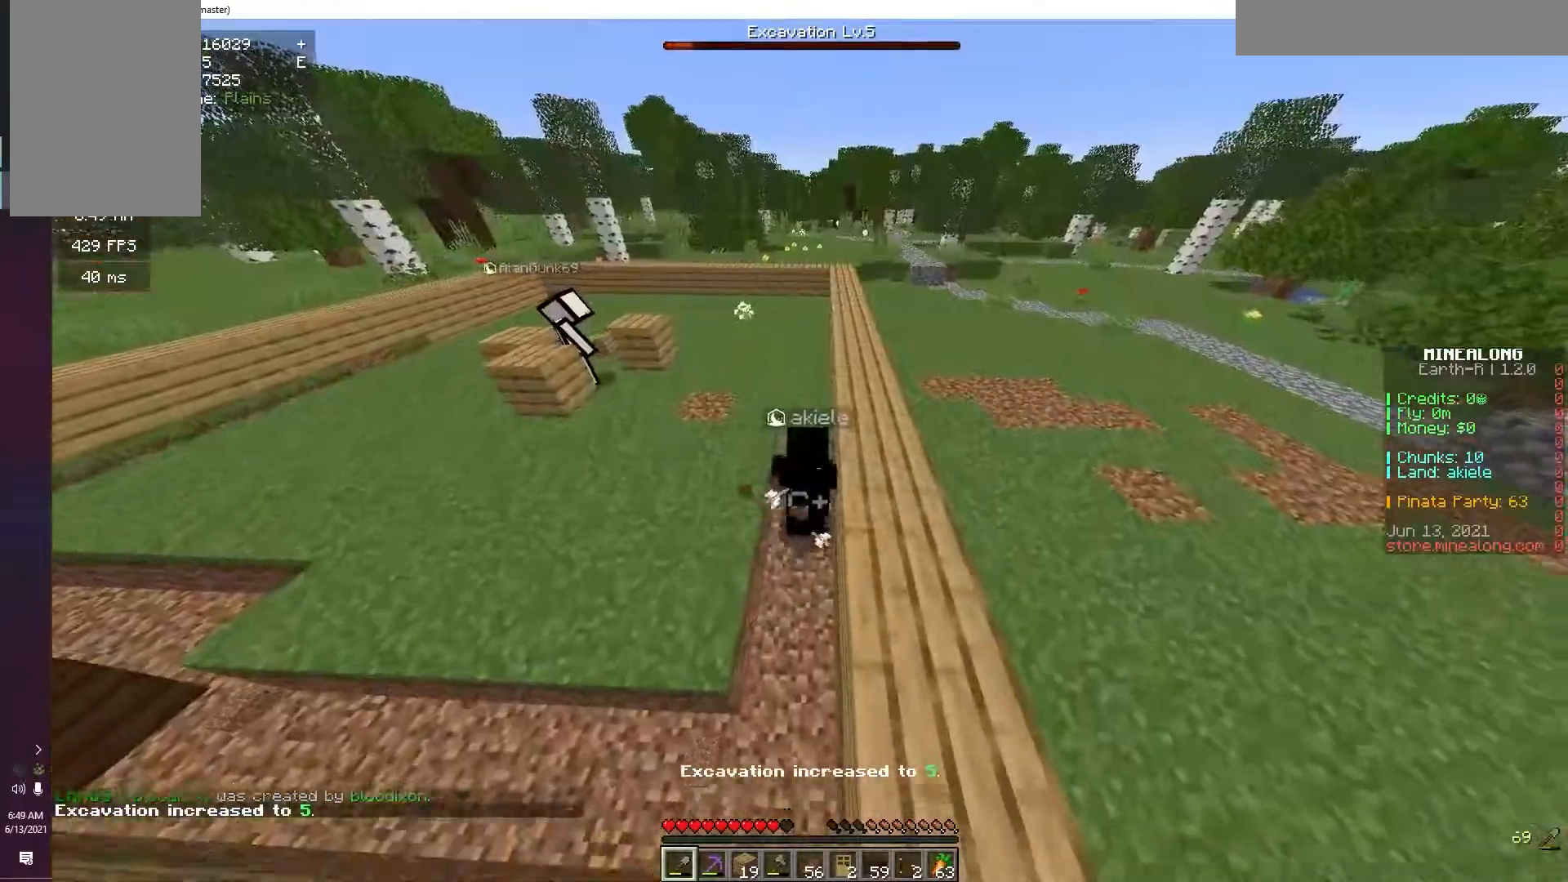
{"keys": ["w"], "mouse": ["left"], "events": []}
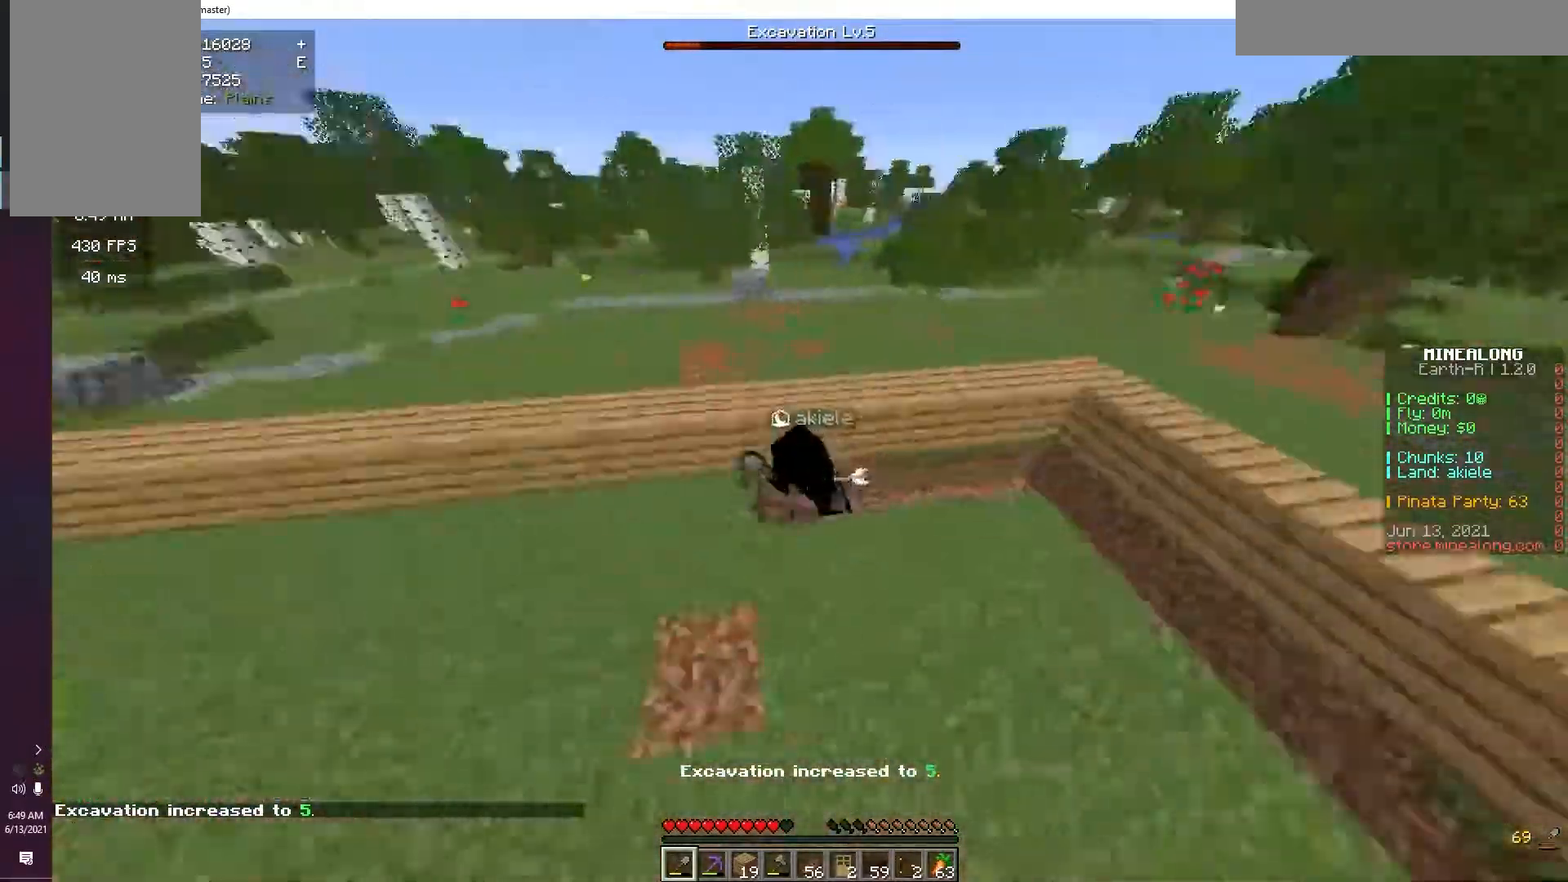
{"keys": ["w"], "mouse": ["left"], "events": []}
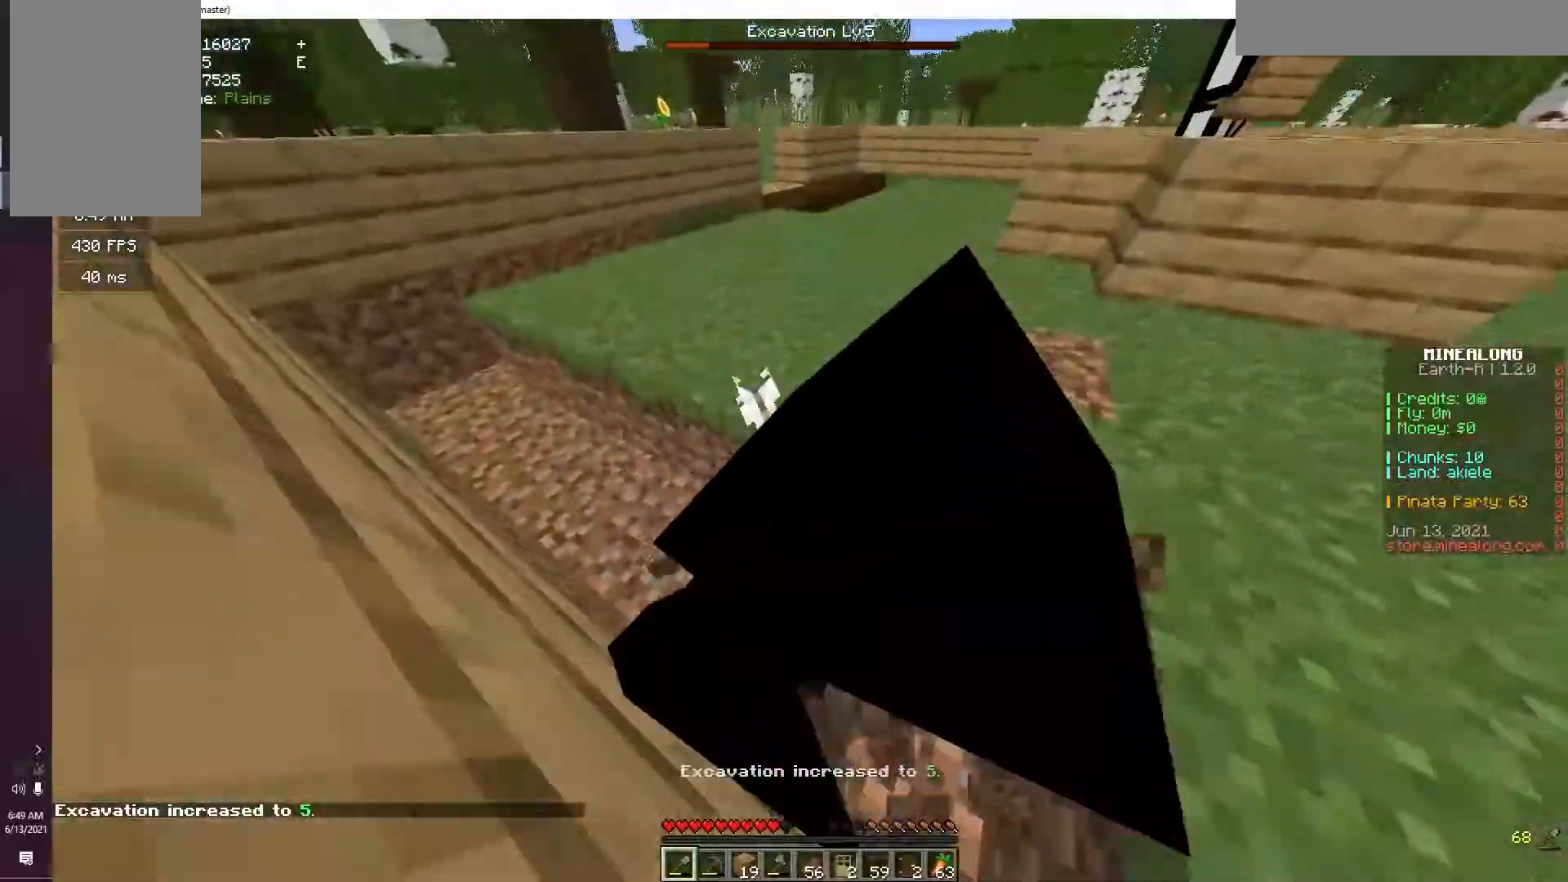
{"keys": ["w"], "mouse": ["left"], "events": []}